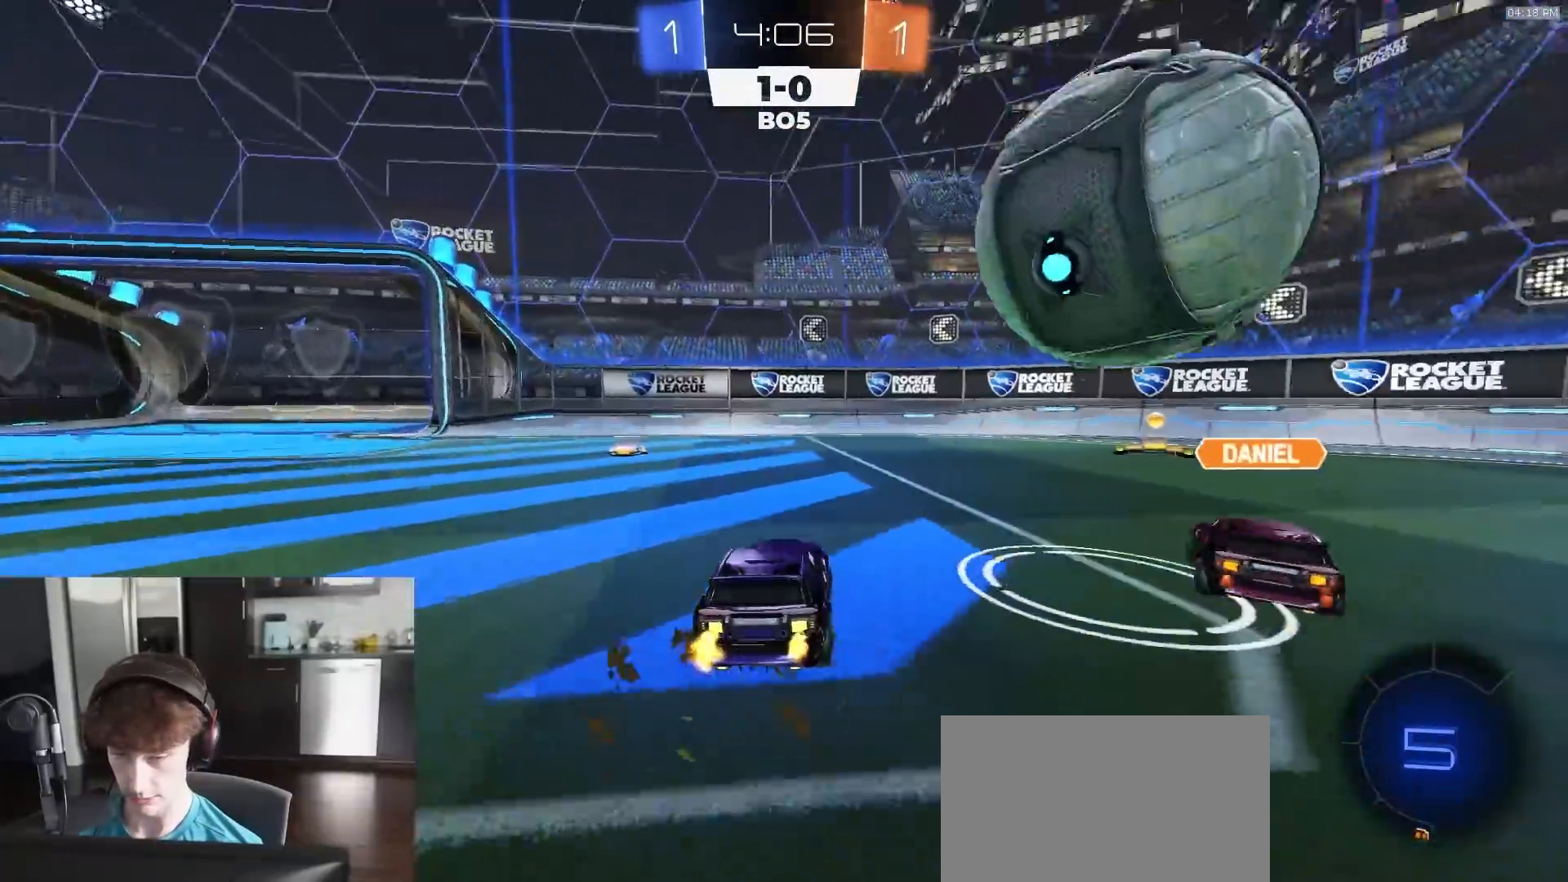
Gameplay with a controller (PlayStation layout); each line is a JSON object with the inputs held at the frame after it. "events" lists button and stick changes between this image and that frame as [ms after this image, input, new state], when the widget could be followed in between.
{"buttons": [], "left_stick": "right", "right_stick": "center", "events": [[167, "left_stick", "center"], [217, "left_stick", "left"], [300, "left_stick", "center"], [383, "left_stick", "right"], [483, "R2", "up"]]}
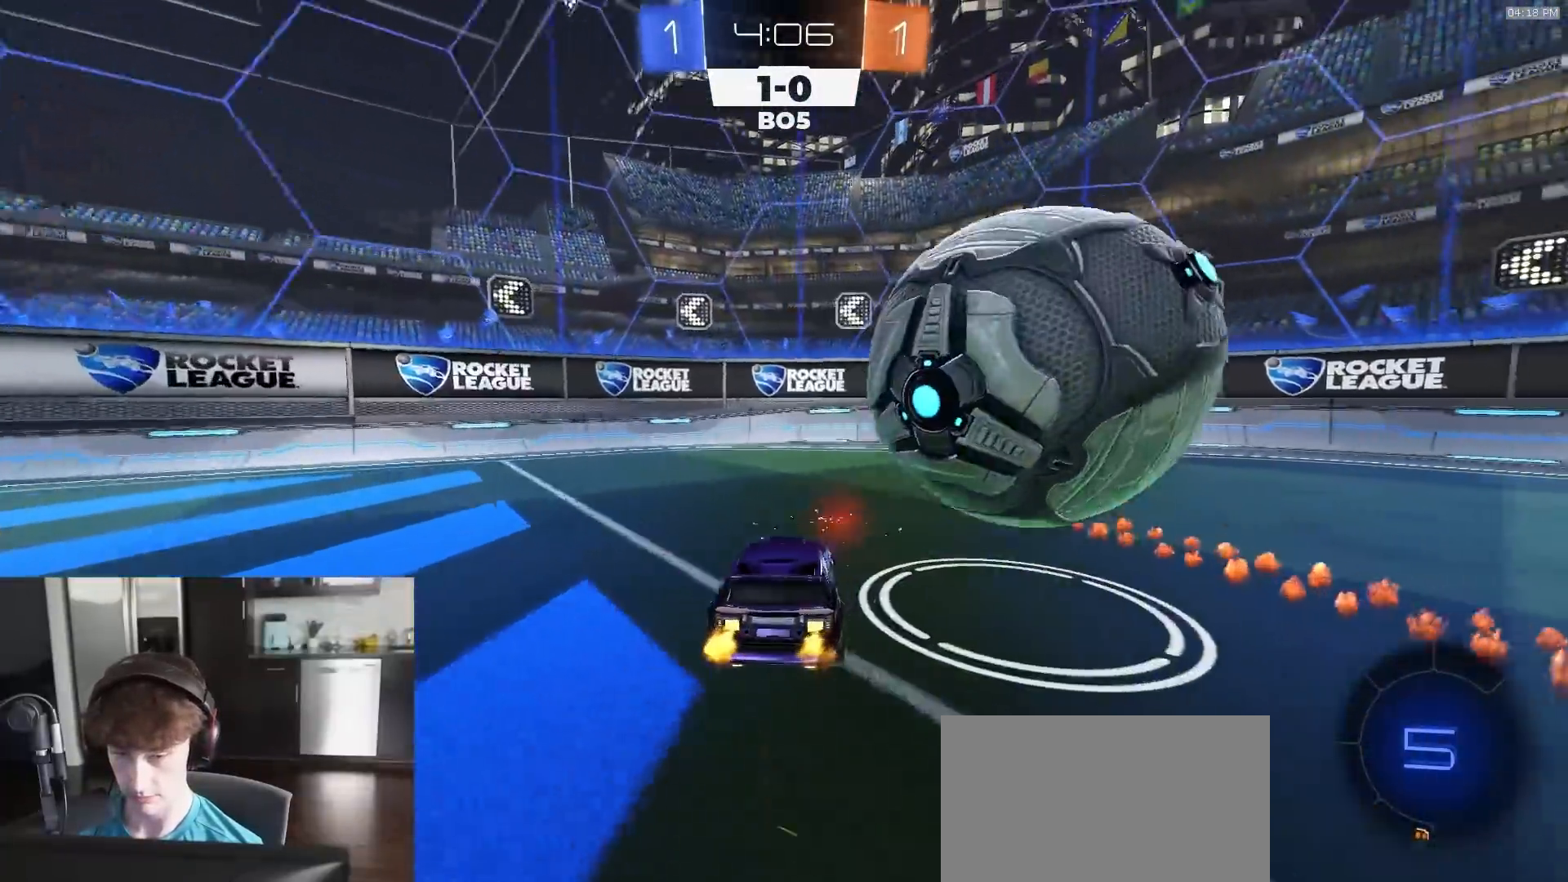
{"buttons": ["R2"], "left_stick": "right", "right_stick": "center", "events": [[100, "L2", "down"], [117, "left_stick", "center"], [167, "R2", "down"], [200, "L2", "up"], [483, "left_stick", "right"]]}
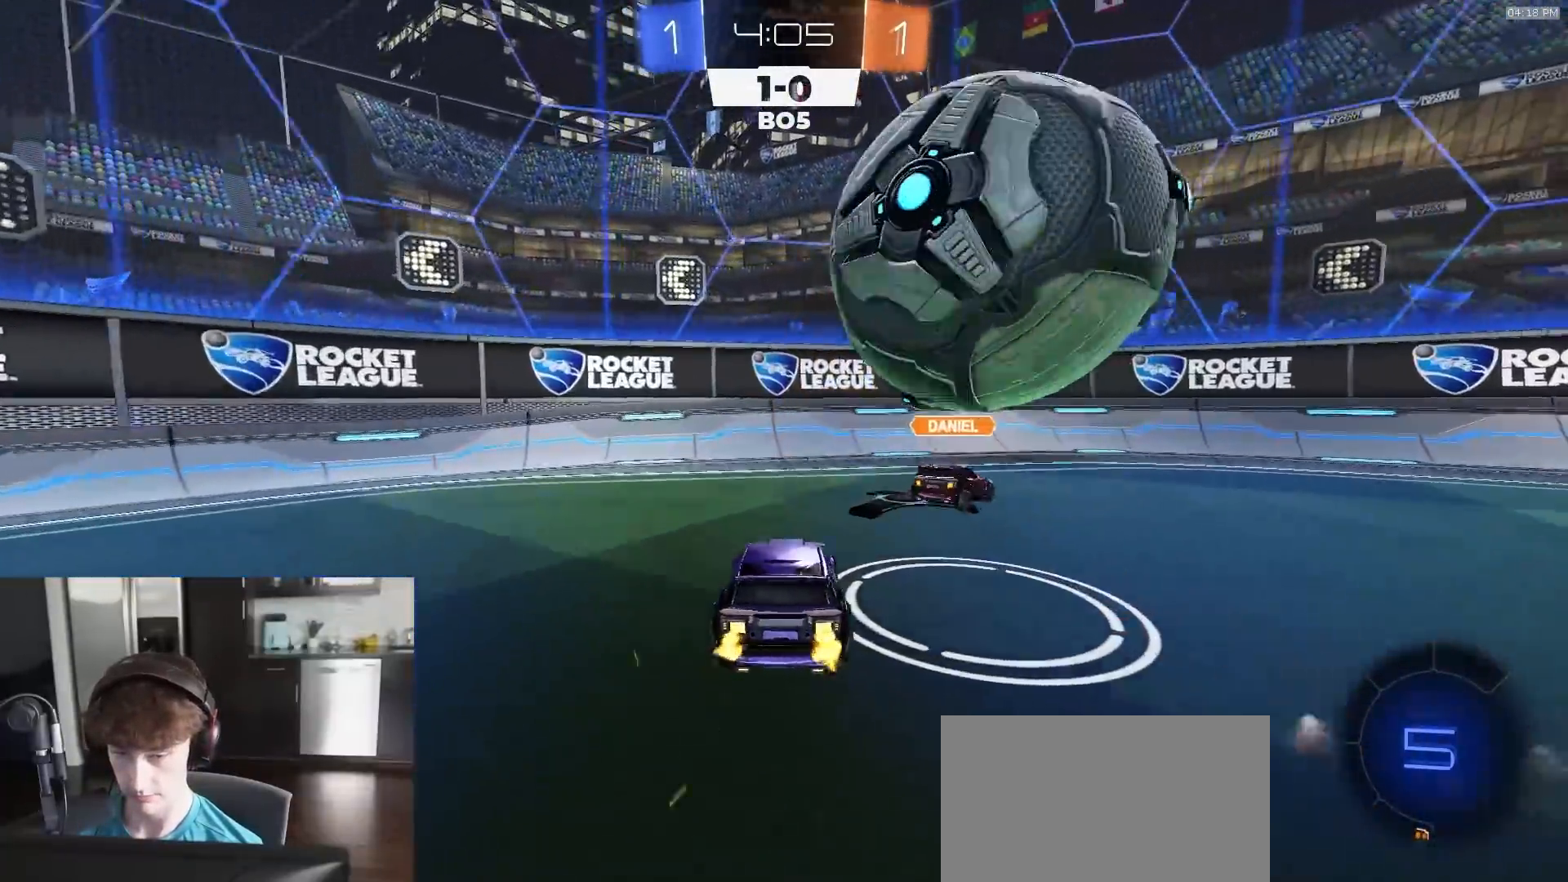
{"buttons": ["L1", "R2"], "left_stick": "down-right", "right_stick": "center", "events": [[17, "CROSS", "down"], [117, "CROSS", "up"], [117, "left_stick", "center"], [150, "CROSS", "down"], [200, "left_stick", "down-right"], [267, "CIRCLE", "down"], [267, "CROSS", "up"], [367, "TRIANGLE", "down"], [383, "CIRCLE", "up"], [383, "TRIANGLE", "up"], [383, "left_stick", "center"], [433, "L1", "down"], [433, "left_stick", "down-right"]]}
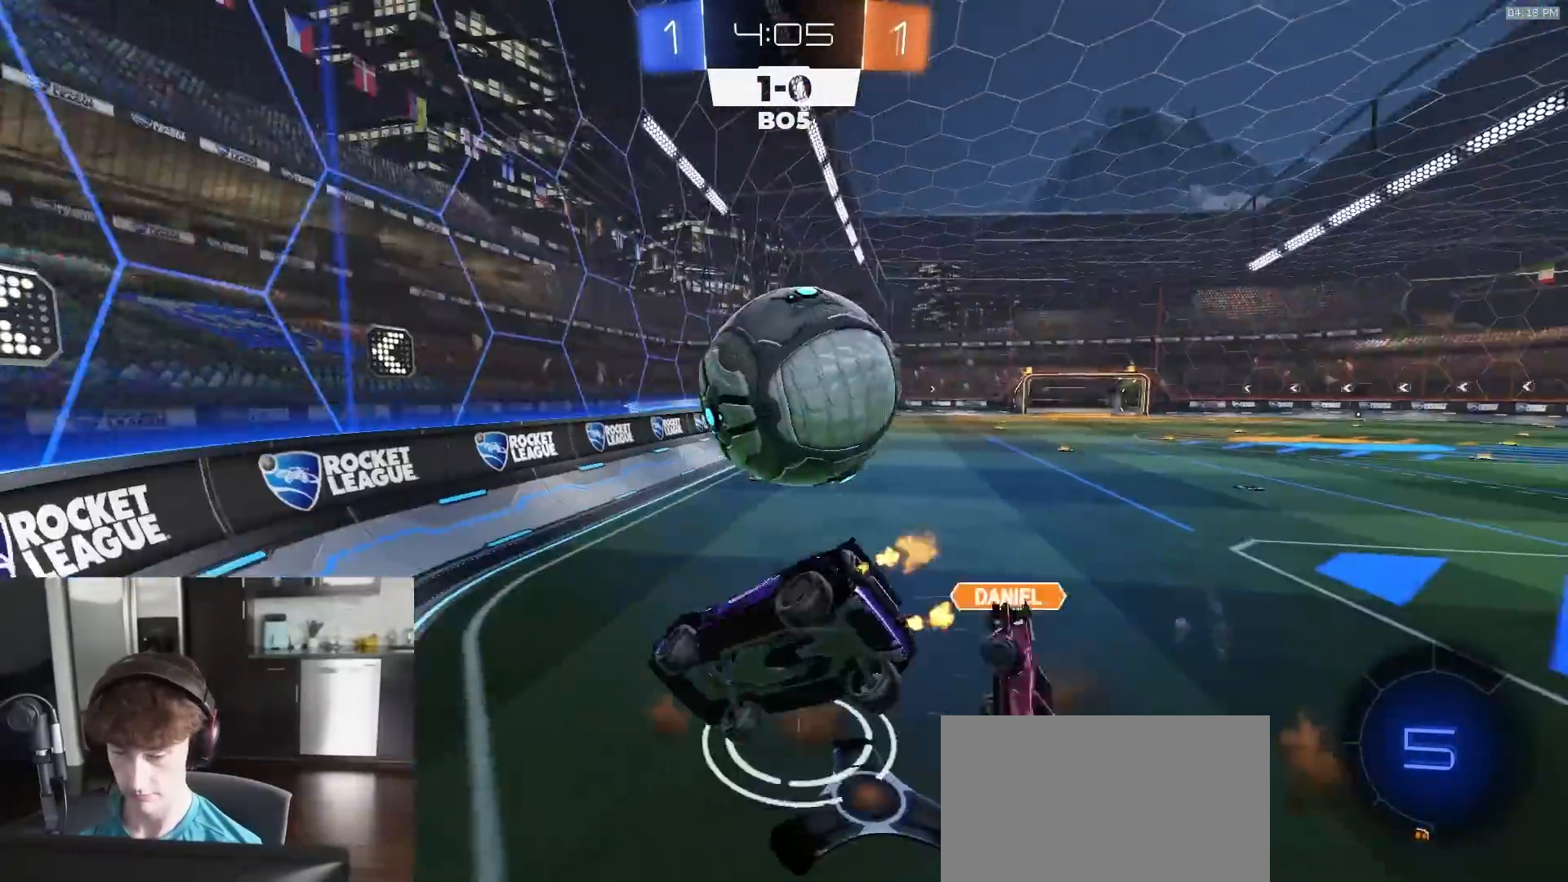
{"buttons": ["R2"], "left_stick": "left", "right_stick": "center", "events": [[50, "left_stick", "center"], [67, "L1", "up"], [200, "left_stick", "left"]]}
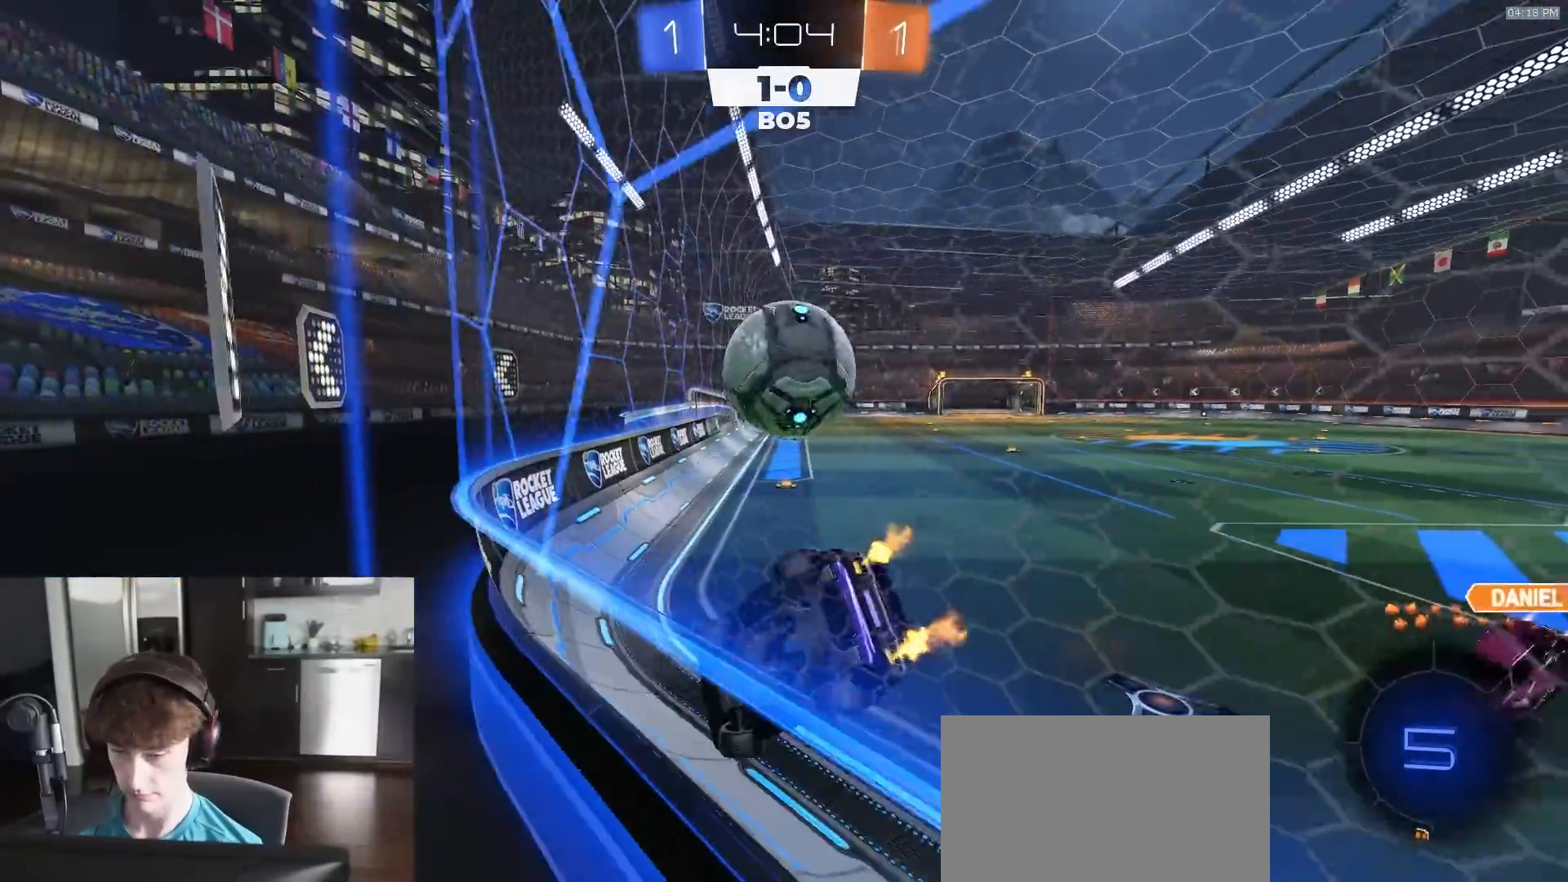
{"buttons": ["R2"], "left_stick": "right", "right_stick": "center", "events": [[167, "left_stick", "center"], [450, "left_stick", "right"]]}
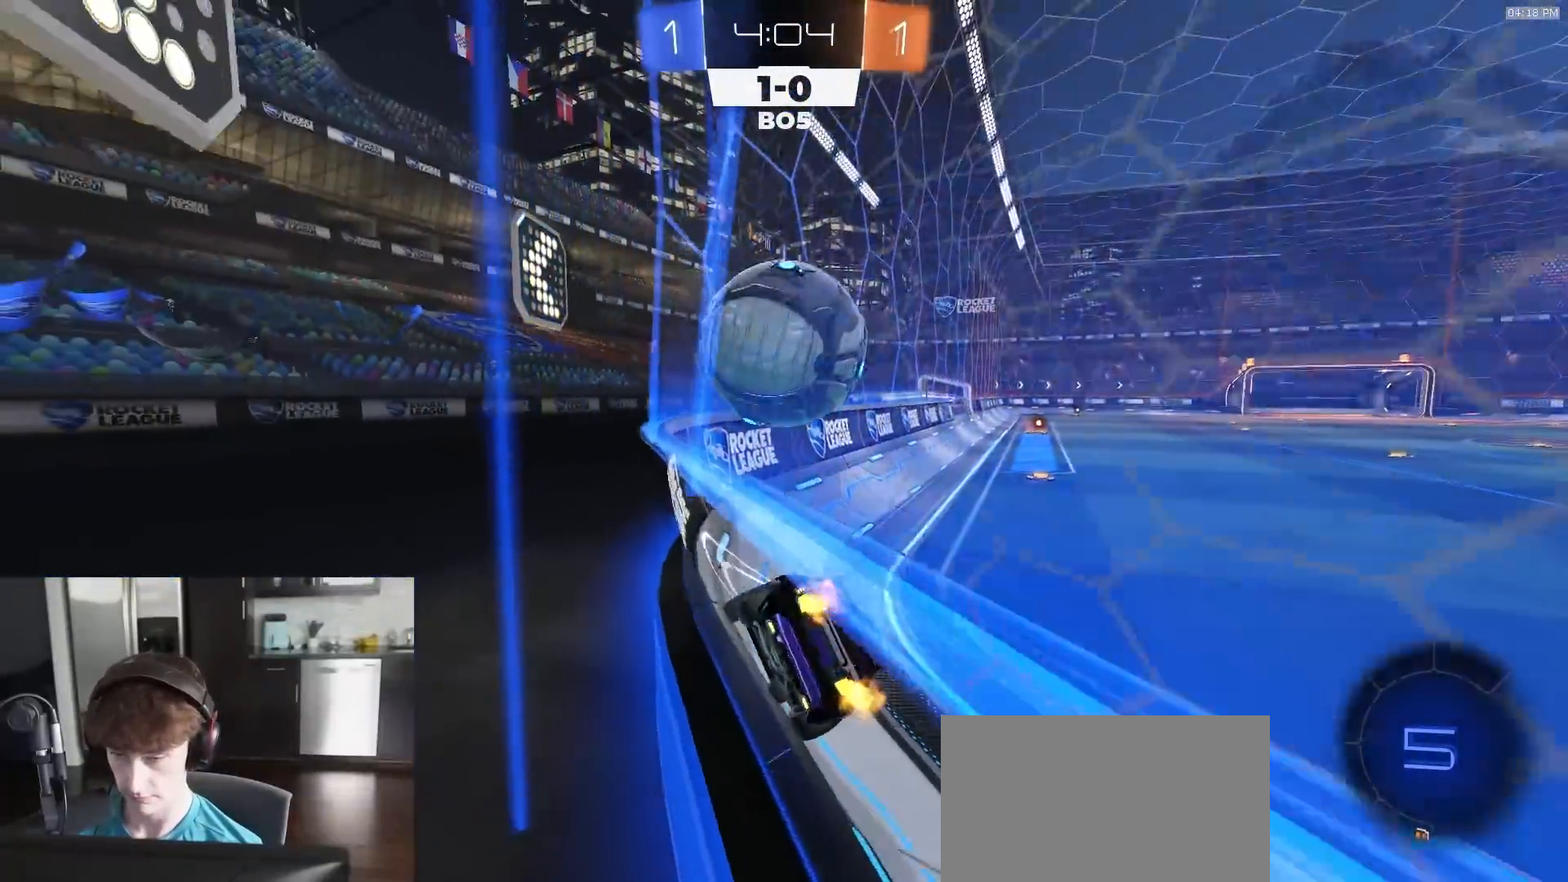
{"buttons": ["TRIANGLE", "R2"], "left_stick": "right", "right_stick": "center", "events": [[67, "left_stick", "center"], [83, "R2", "up"], [133, "left_stick", "right"], [183, "R2", "down"], [500, "TRIANGLE", "down"]]}
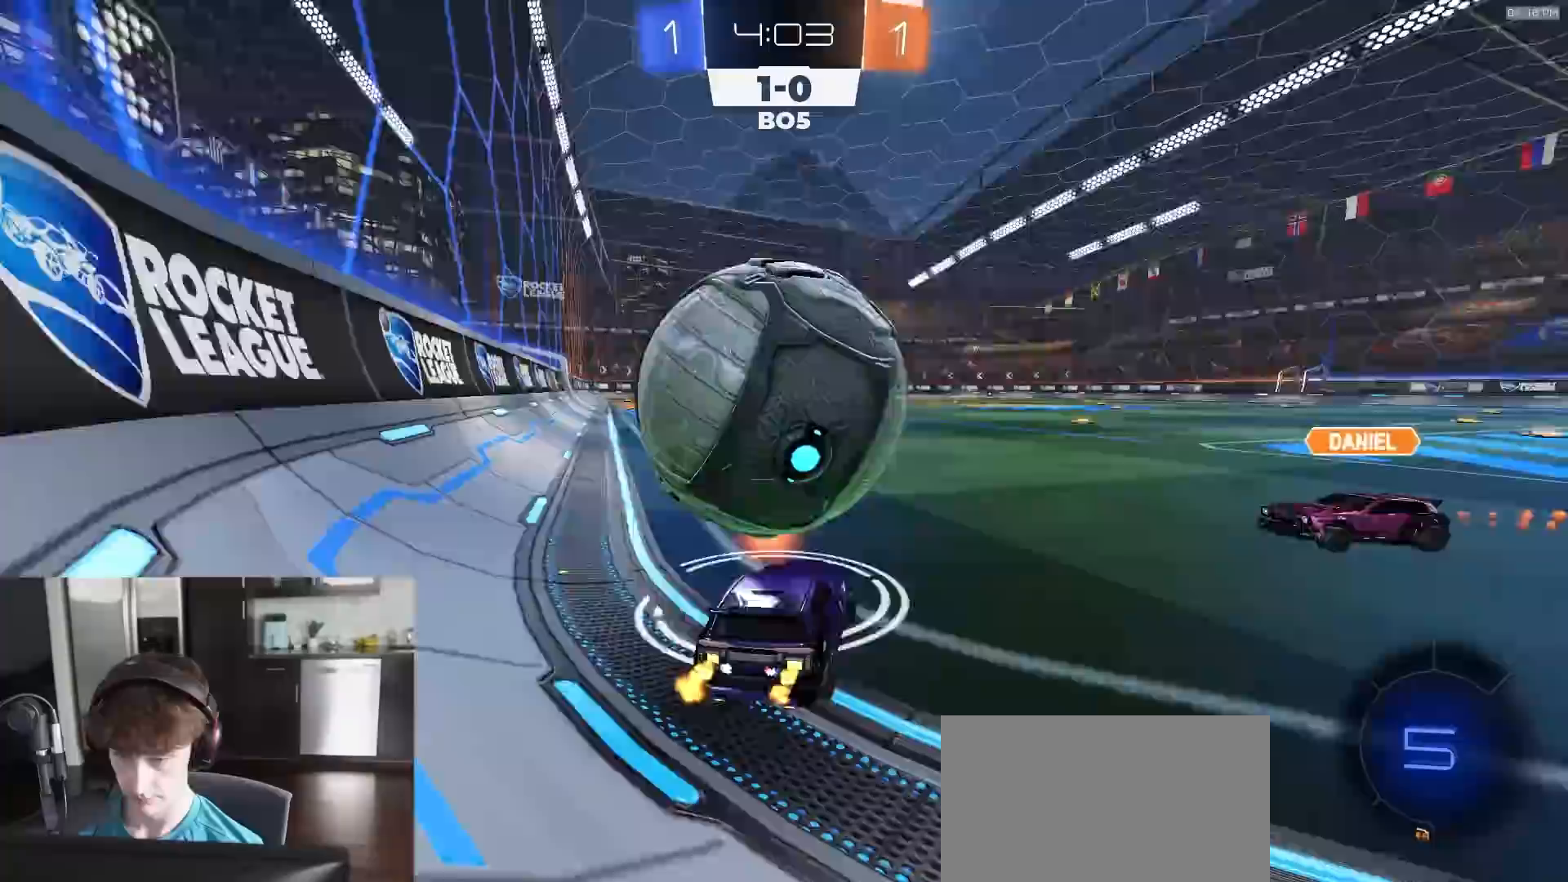
{"buttons": [], "left_stick": "center", "right_stick": "center", "events": [[17, "left_stick", "center"], [83, "TRIANGLE", "up"], [117, "left_stick", "down-left"], [217, "left_stick", "center"], [233, "R2", "up"]]}
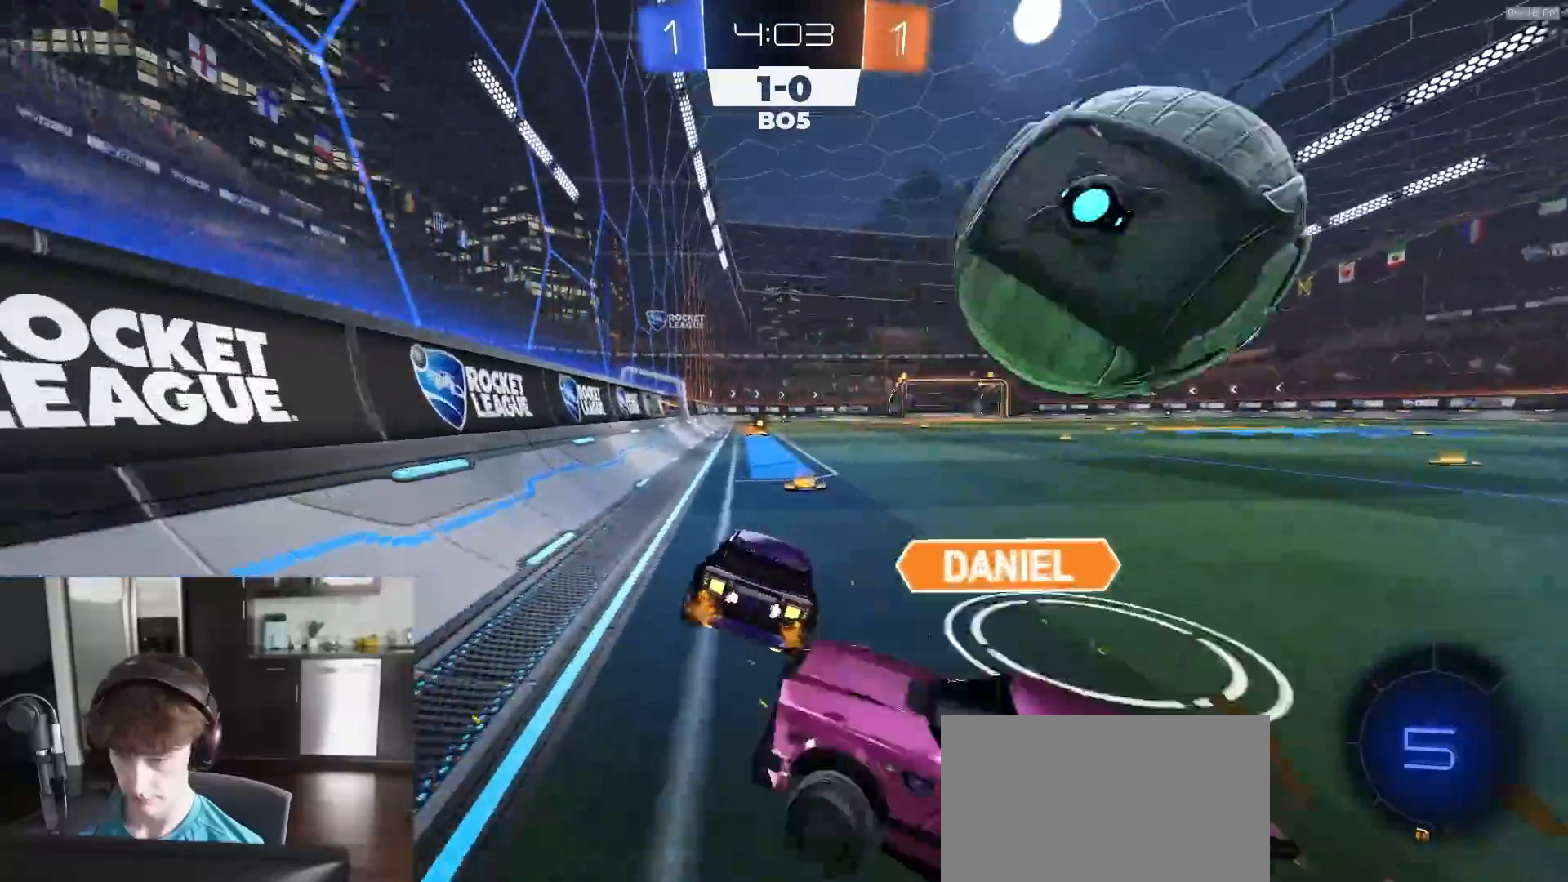
{"buttons": ["R1", "R2"], "left_stick": "right", "right_stick": "center", "events": [[33, "left_stick", "right"], [117, "R2", "down"], [167, "left_stick", "down"], [217, "TRIANGLE", "down"], [250, "left_stick", "left"], [267, "R1", "down"], [317, "TRIANGLE", "up"], [383, "left_stick", "center"], [483, "left_stick", "right"]]}
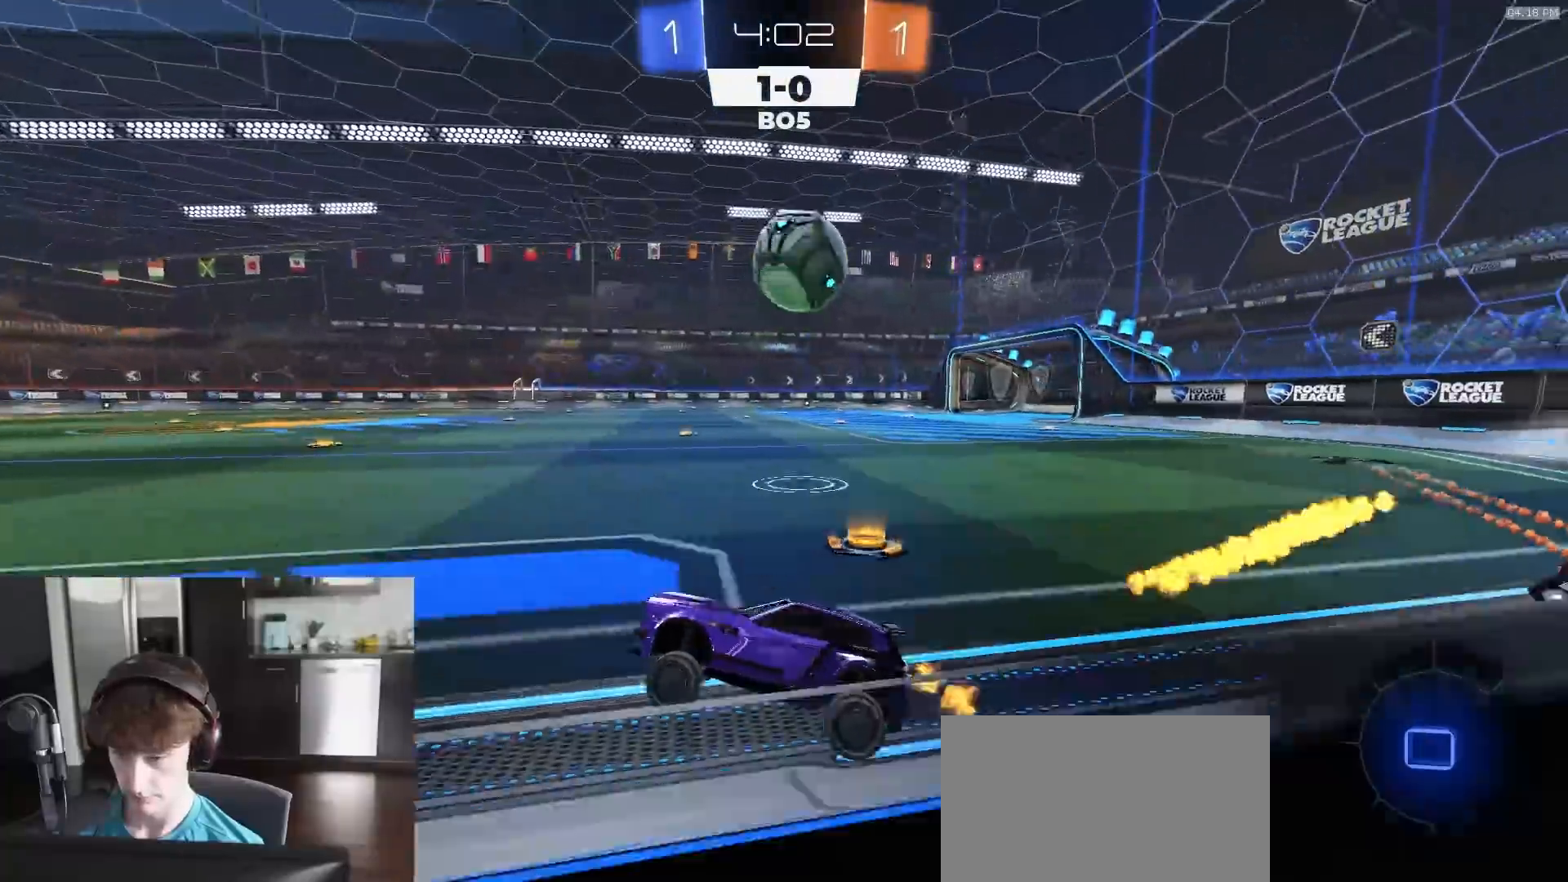
{"buttons": ["R2"], "left_stick": "right", "right_stick": "center", "events": [[383, "R1", "up"]]}
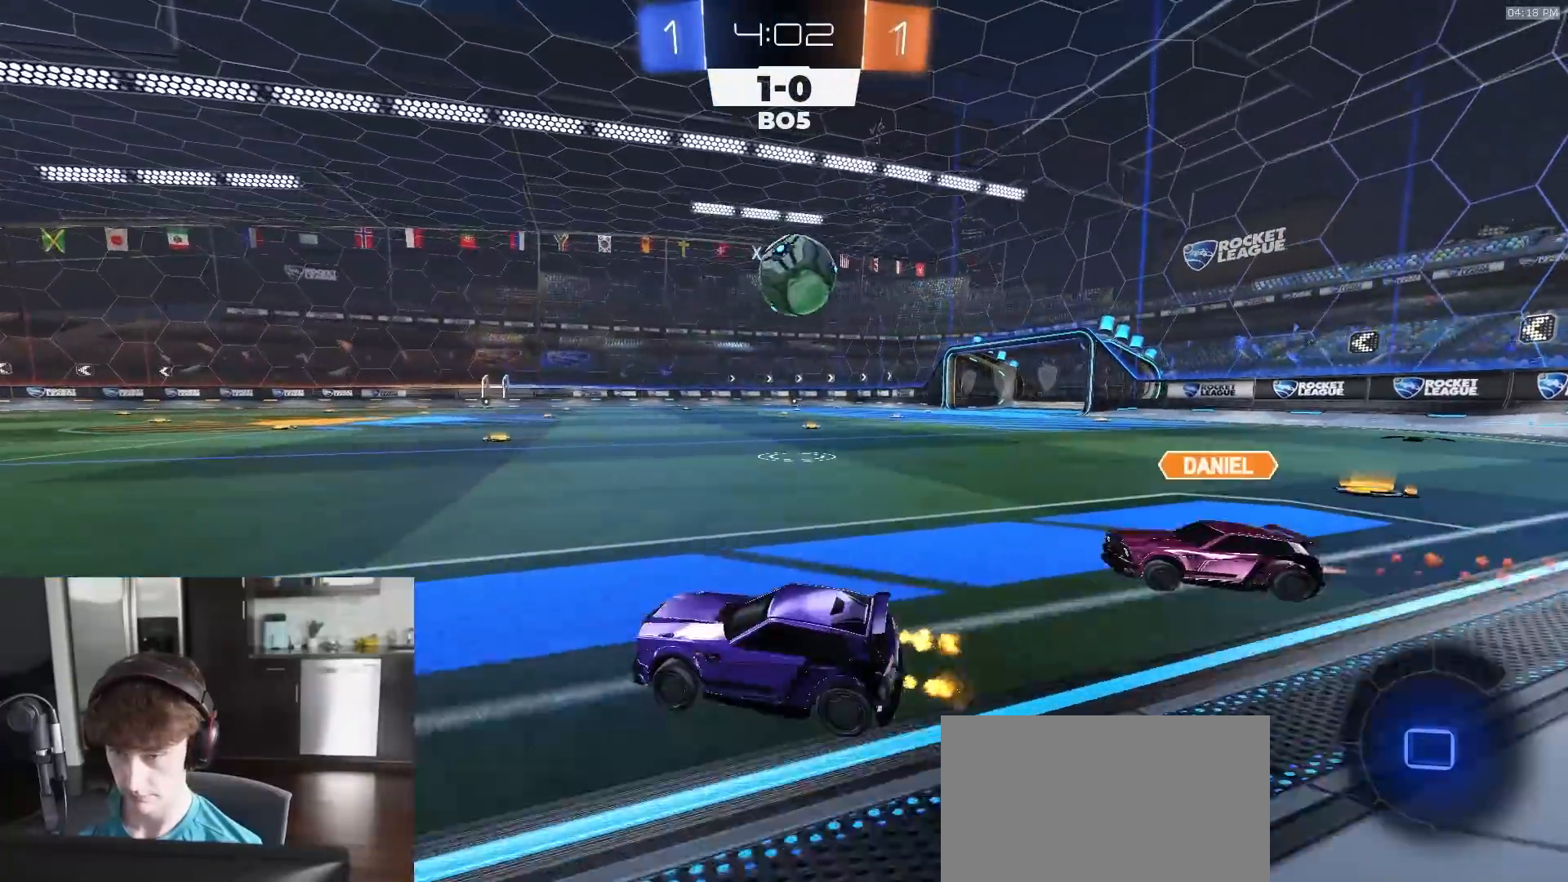
{"buttons": ["L1"], "left_stick": "down", "right_stick": "center", "events": [[117, "CROSS", "down"], [117, "R1", "down"], [133, "left_stick", "down"], [267, "left_stick", "right"], [283, "CROSS", "up"], [283, "L1", "down"], [317, "CROSS", "down"], [350, "L3", "down"], [350, "R1", "up"], [400, "L3", "up"], [433, "CROSS", "up"], [433, "R2", "up"], [433, "left_stick", "down"]]}
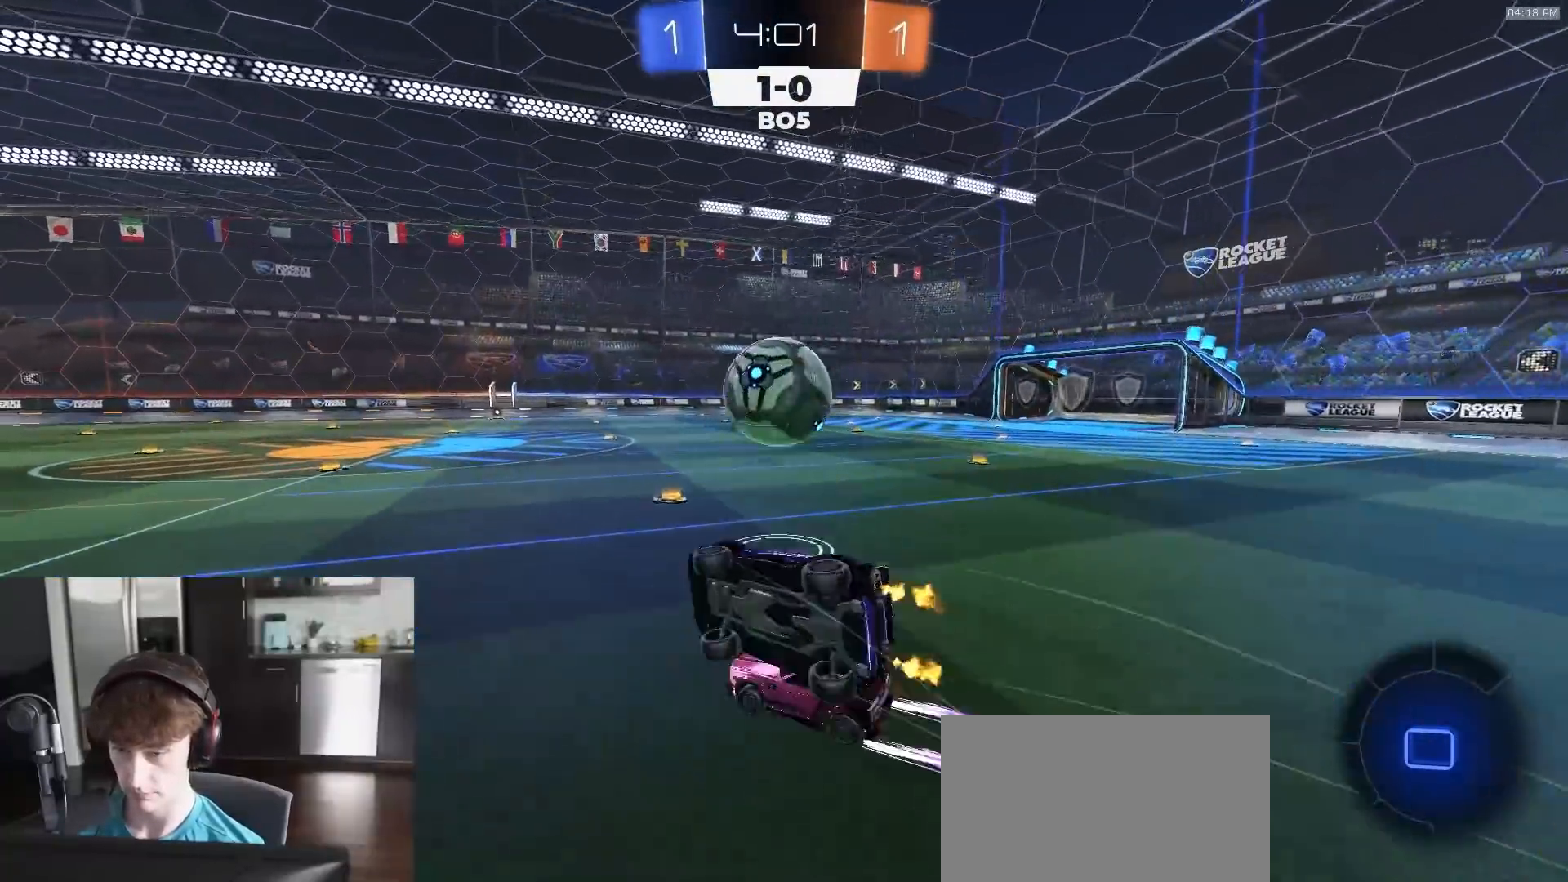
{"buttons": ["CIRCLE", "R2"], "left_stick": "center", "right_stick": "center", "events": [[17, "L1", "up"], [83, "left_stick", "down-left"], [333, "R2", "down"], [333, "left_stick", "left"], [383, "CIRCLE", "down"], [467, "left_stick", "center"]]}
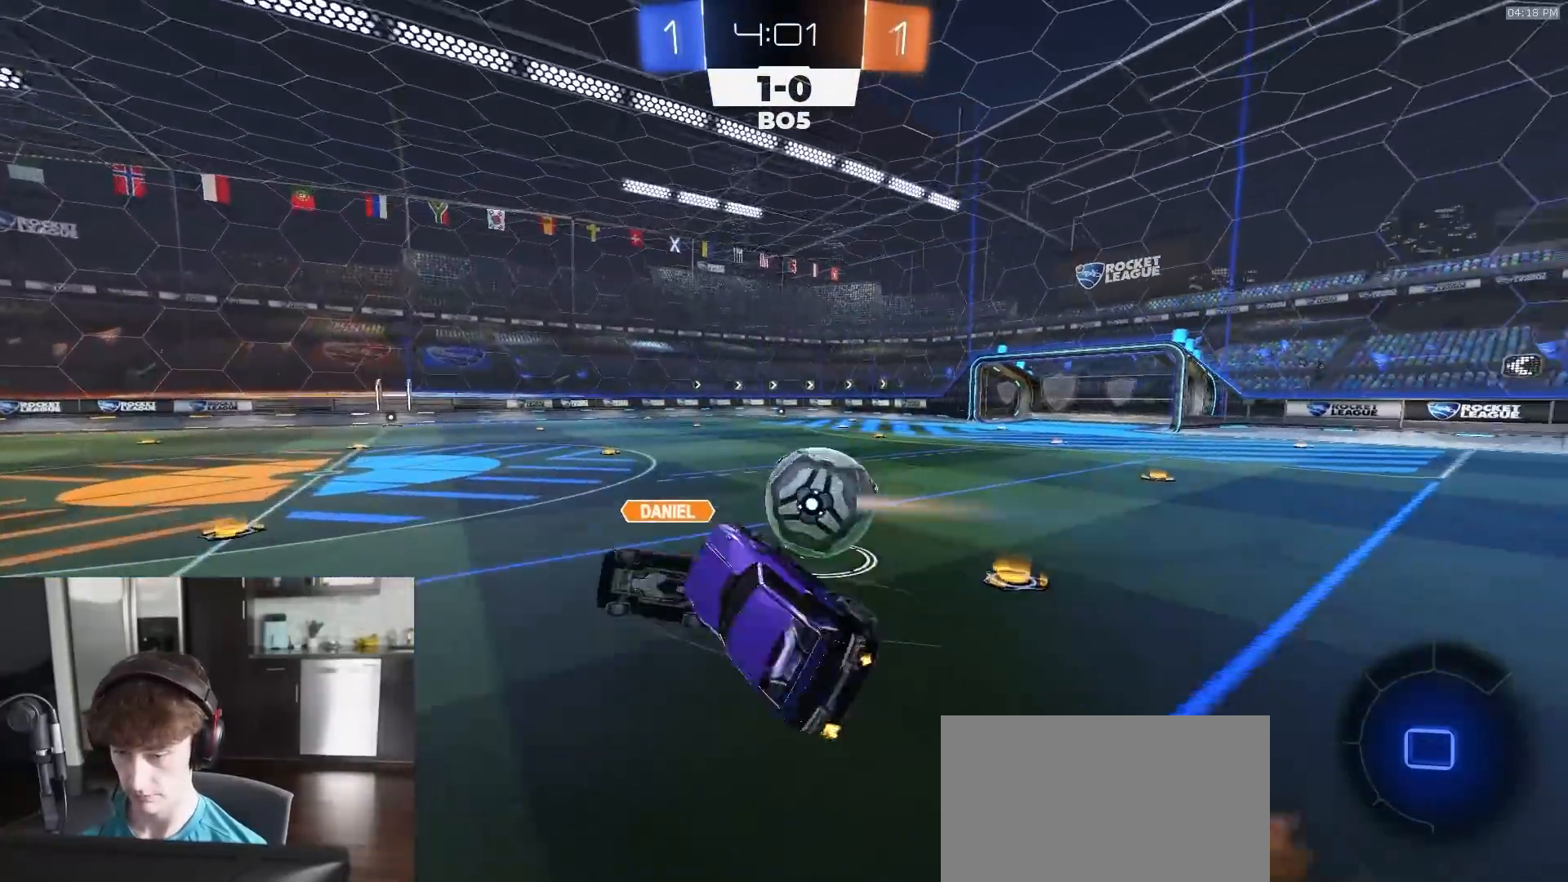
{"buttons": ["R2"], "left_stick": "right", "right_stick": "center", "events": [[67, "CIRCLE", "up"], [467, "left_stick", "right"]]}
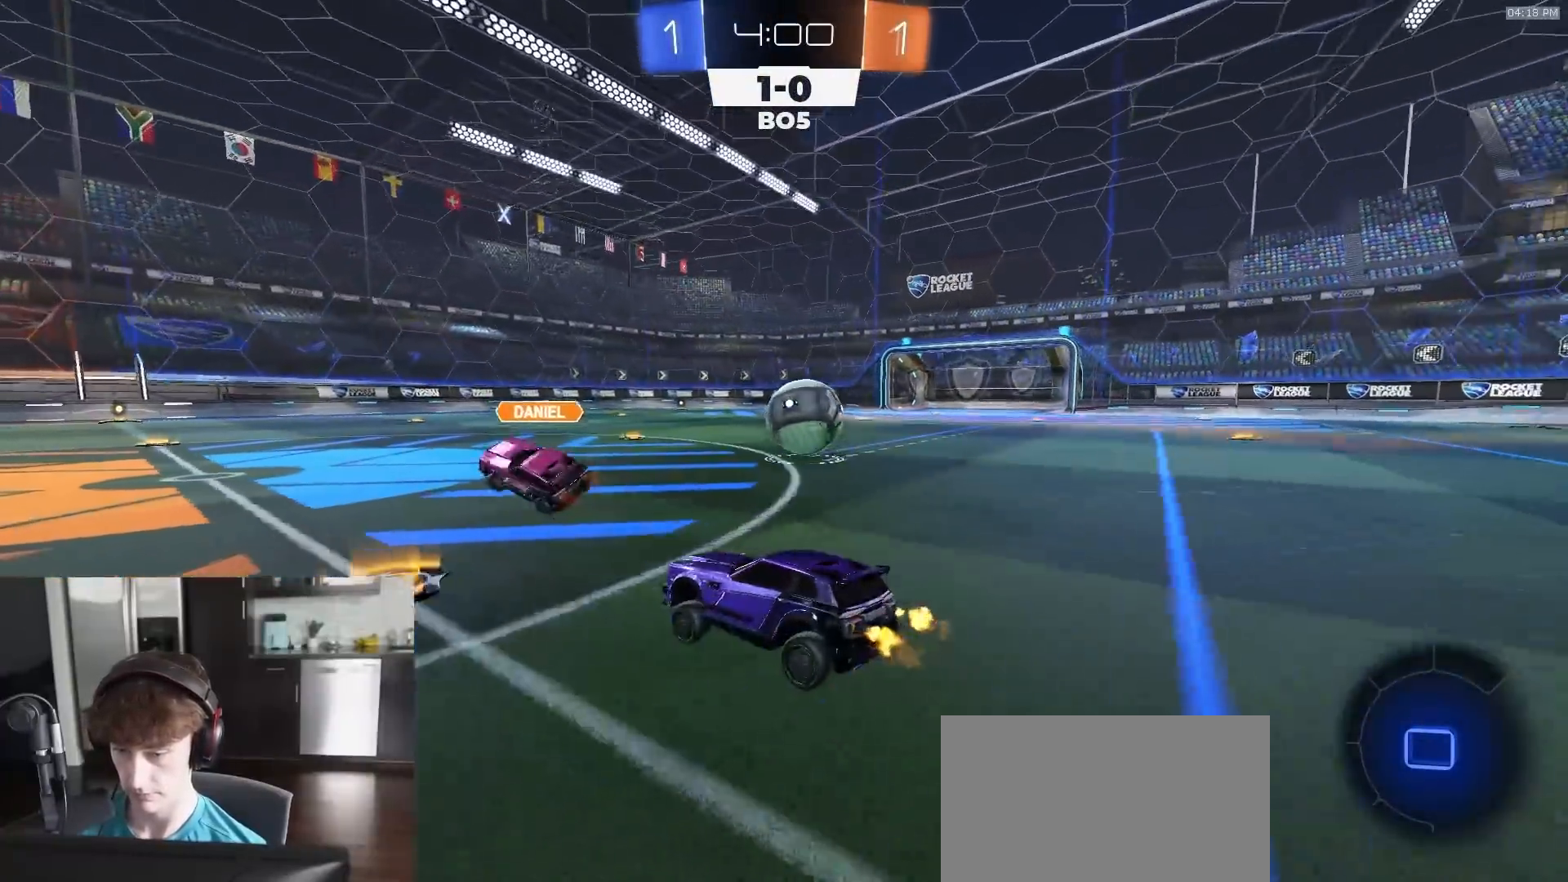
{"buttons": ["L1", "R1", "R2"], "left_stick": "right", "right_stick": "center", "events": [[50, "R1", "down"], [450, "CROSS", "down"], [500, "CROSS", "up"], [500, "L1", "down"]]}
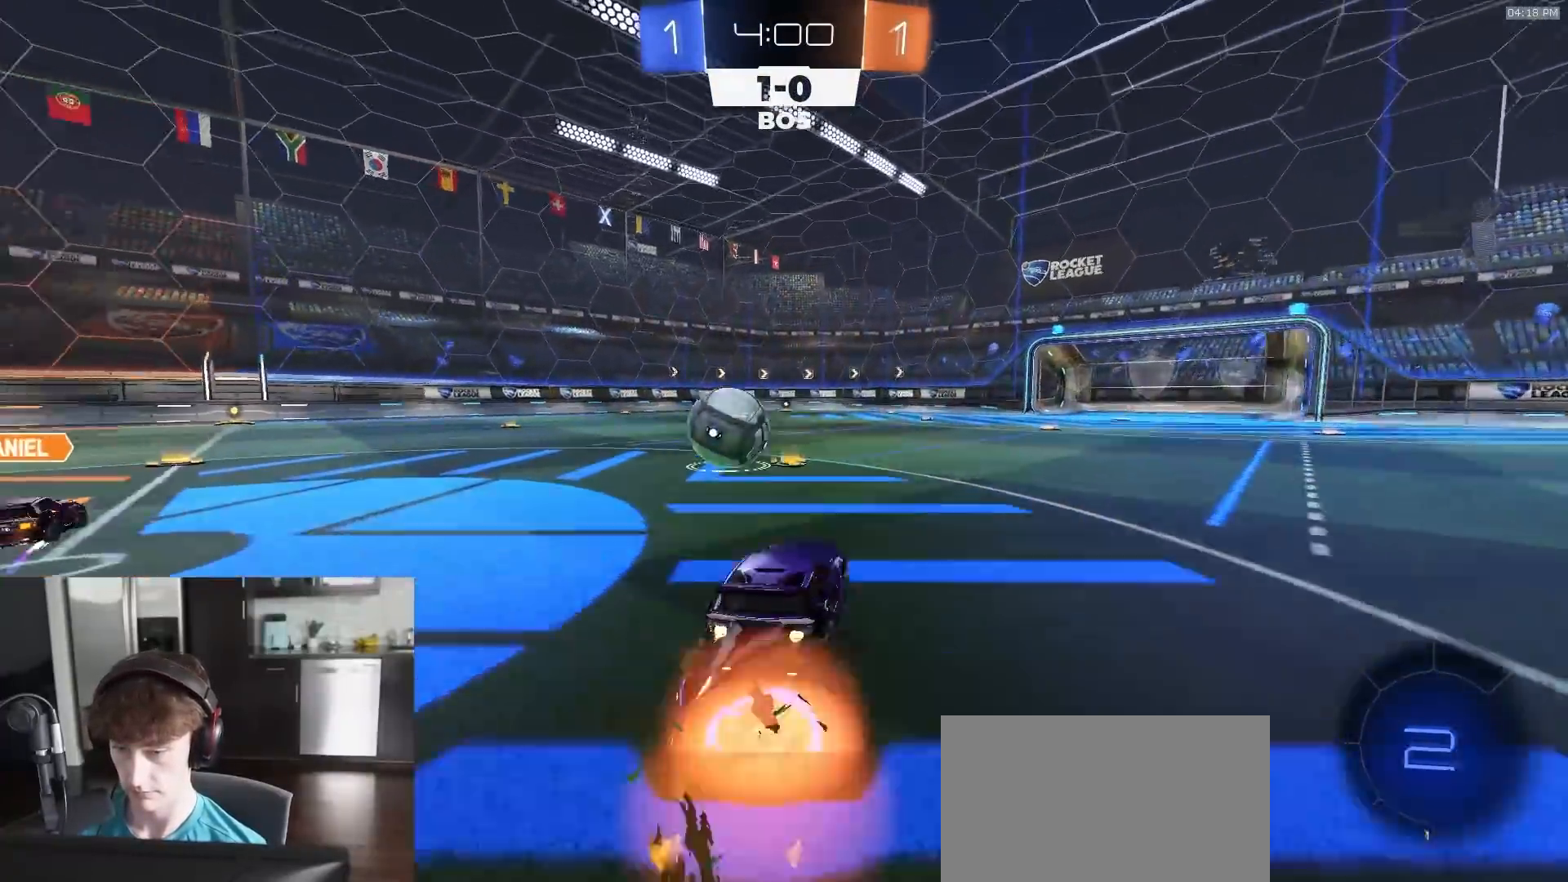
{"buttons": ["L1", "R1", "R2"], "left_stick": "down-right", "right_stick": "center", "events": [[33, "CROSS", "down"], [50, "L3", "down"], [67, "left_stick", "down-right"], [117, "L3", "up"], [167, "CROSS", "up"]]}
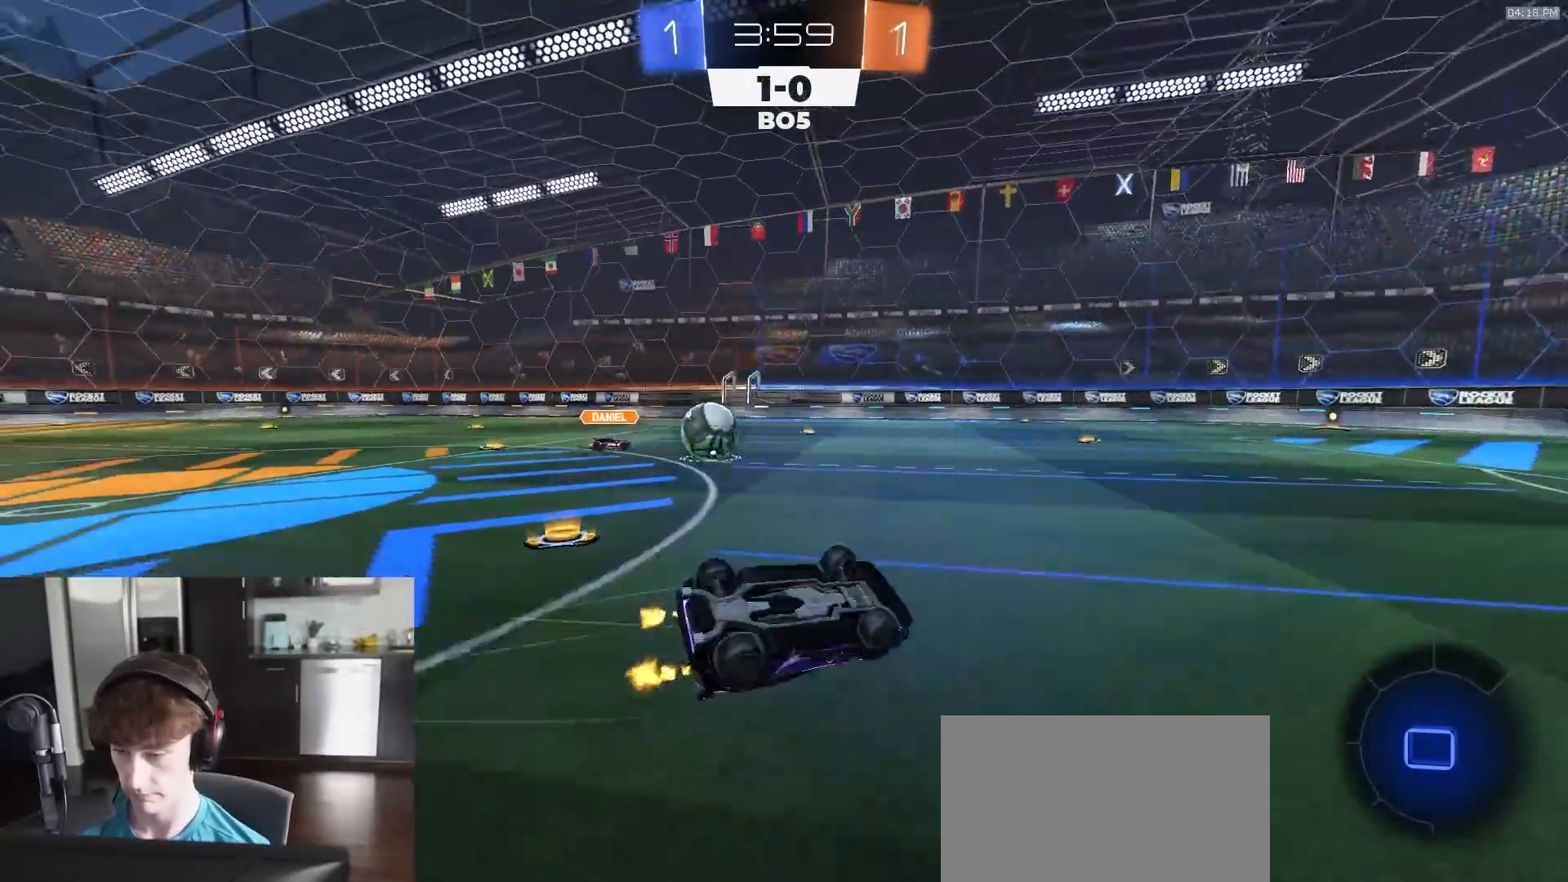
{"buttons": ["R2"], "left_stick": "center", "right_stick": "center", "events": [[200, "R1", "up"], [233, "L1", "up"], [283, "left_stick", "center"]]}
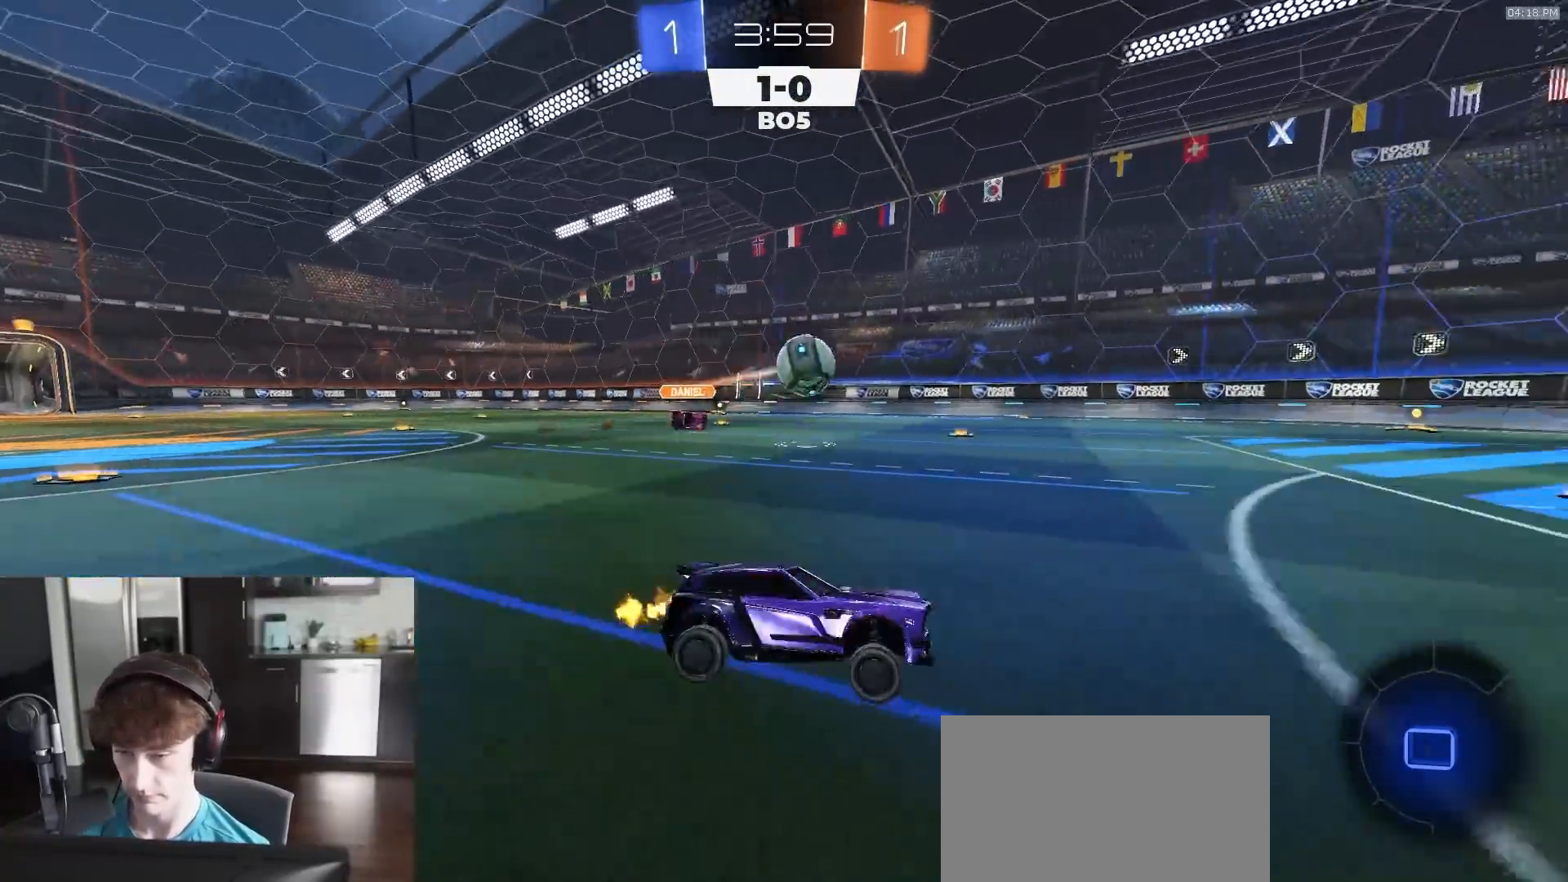
{"buttons": ["R2"], "left_stick": "center", "right_stick": "center", "events": [[133, "left_stick", "right"], [283, "left_stick", "center"]]}
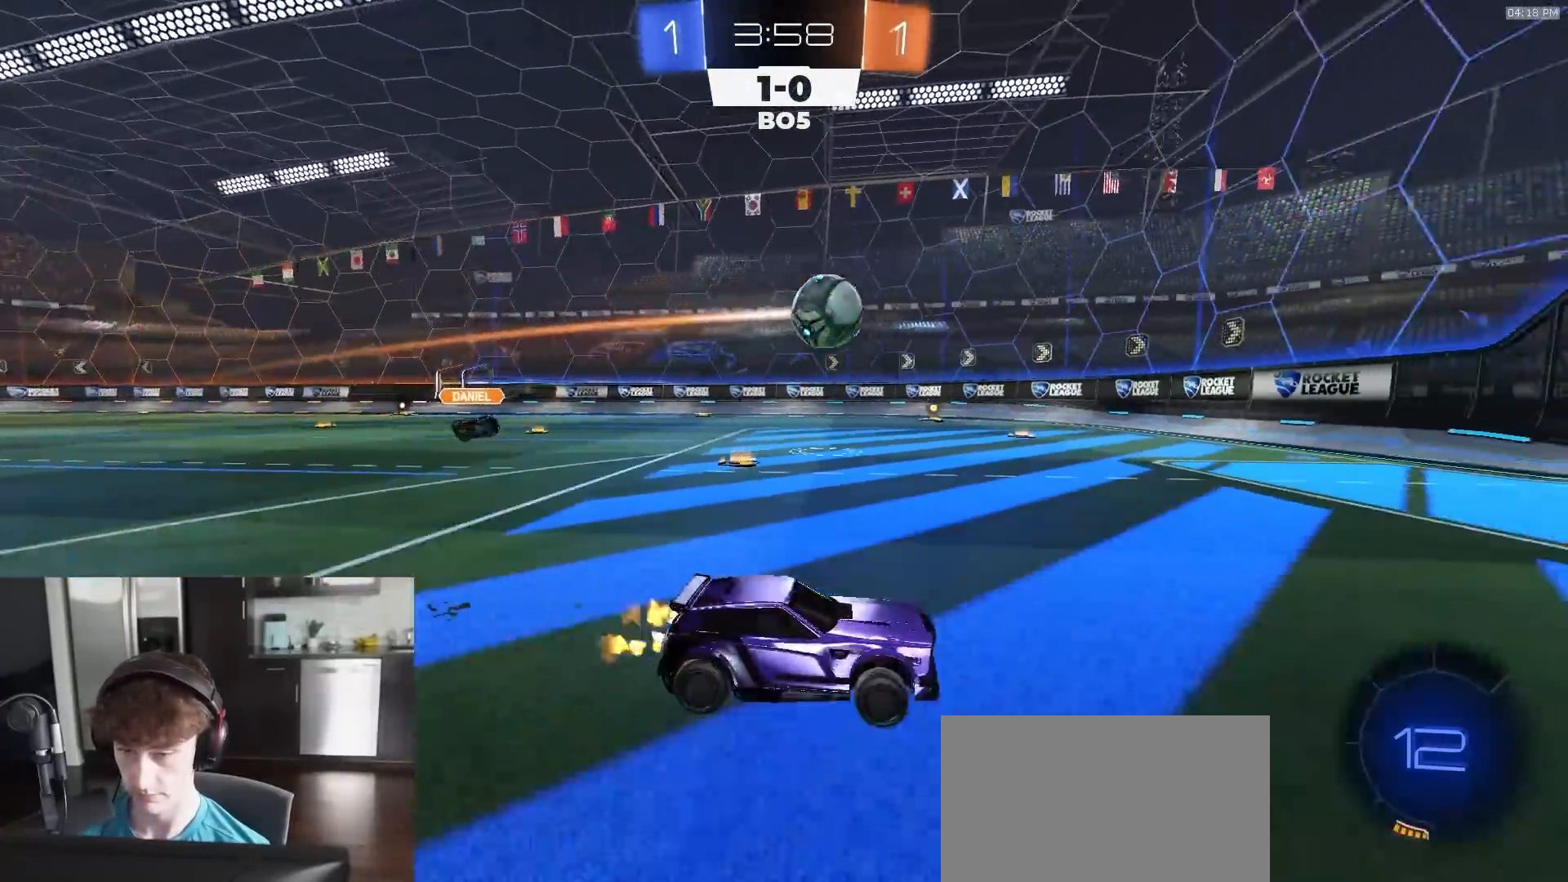
{"buttons": ["R1", "R2"], "left_stick": "left", "right_stick": "center", "events": [[50, "left_stick", "left"], [67, "L1", "down"], [250, "L1", "up"], [450, "R1", "down"]]}
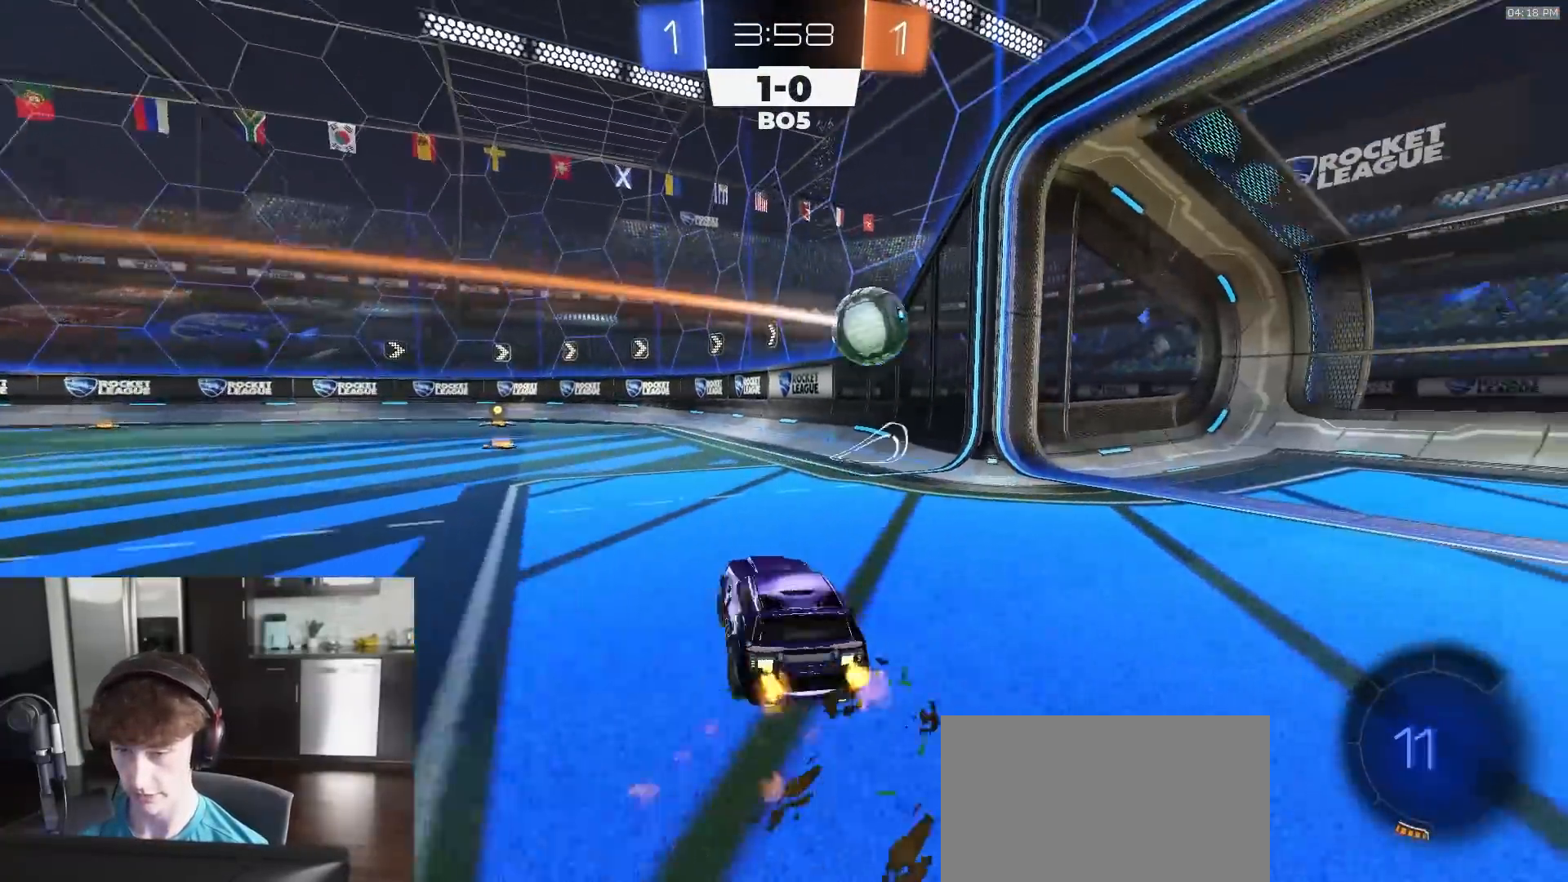
{"buttons": ["L1", "R2", "L3"], "left_stick": "up-right", "right_stick": "center", "events": [[233, "CROSS", "down"], [267, "L1", "down"], [300, "CROSS", "up"], [350, "left_stick", "up-right"], [367, "CROSS", "down"], [400, "L3", "down"], [450, "CROSS", "up"], [483, "R1", "up"]]}
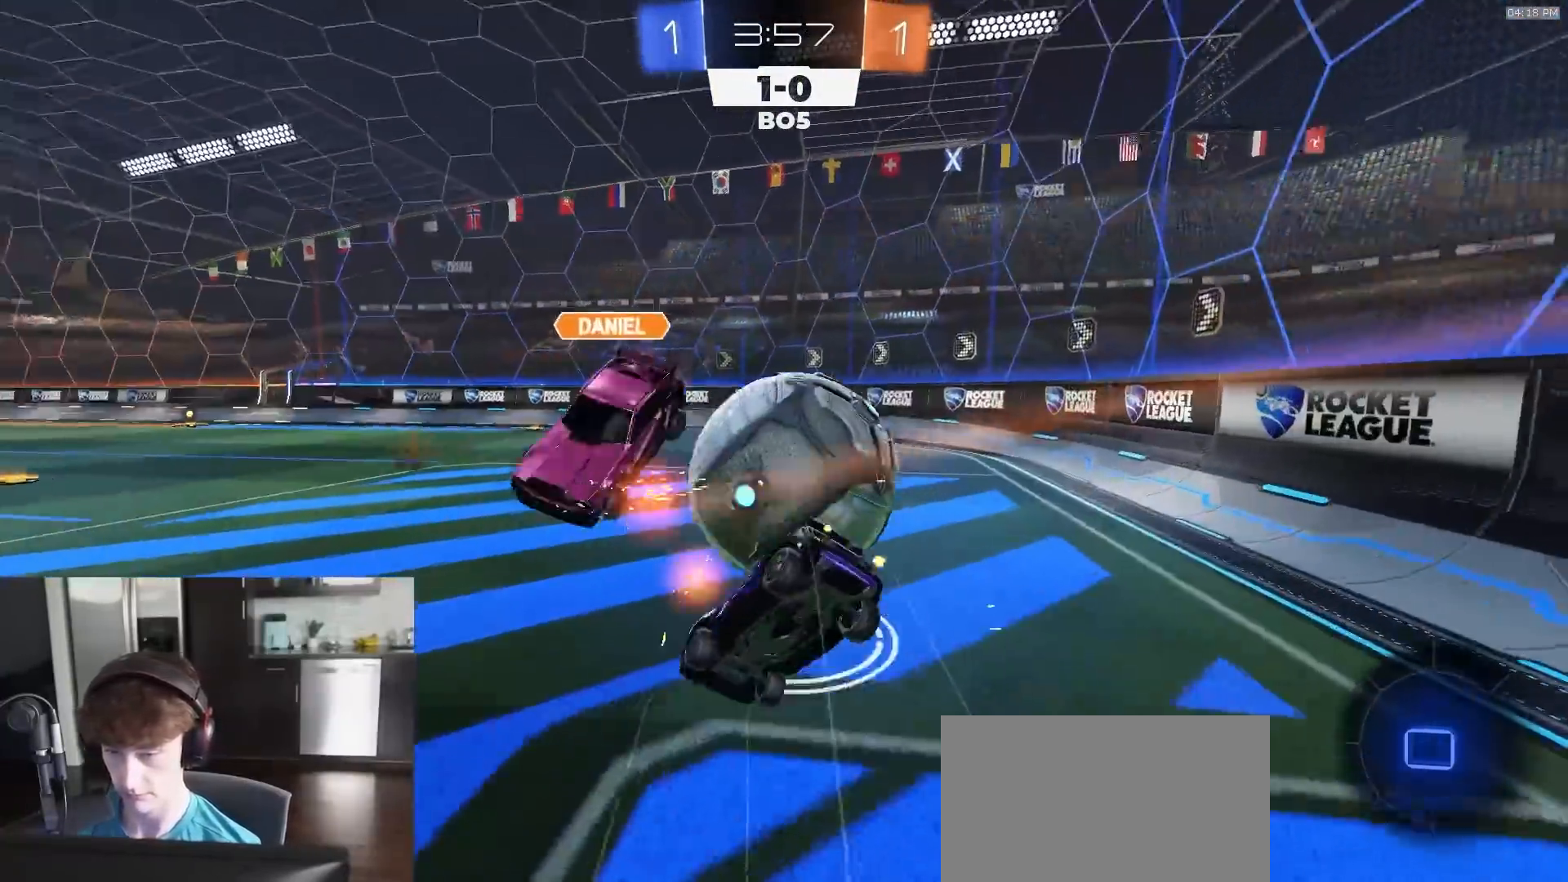
{"buttons": ["CIRCLE", "R1", "R2"], "left_stick": "center", "right_stick": "center", "events": [[17, "left_stick", "down-right"], [117, "L3", "up"], [167, "left_stick", "down"], [250, "L1", "up"], [283, "CIRCLE", "down"], [383, "left_stick", "center"], [467, "R1", "down"]]}
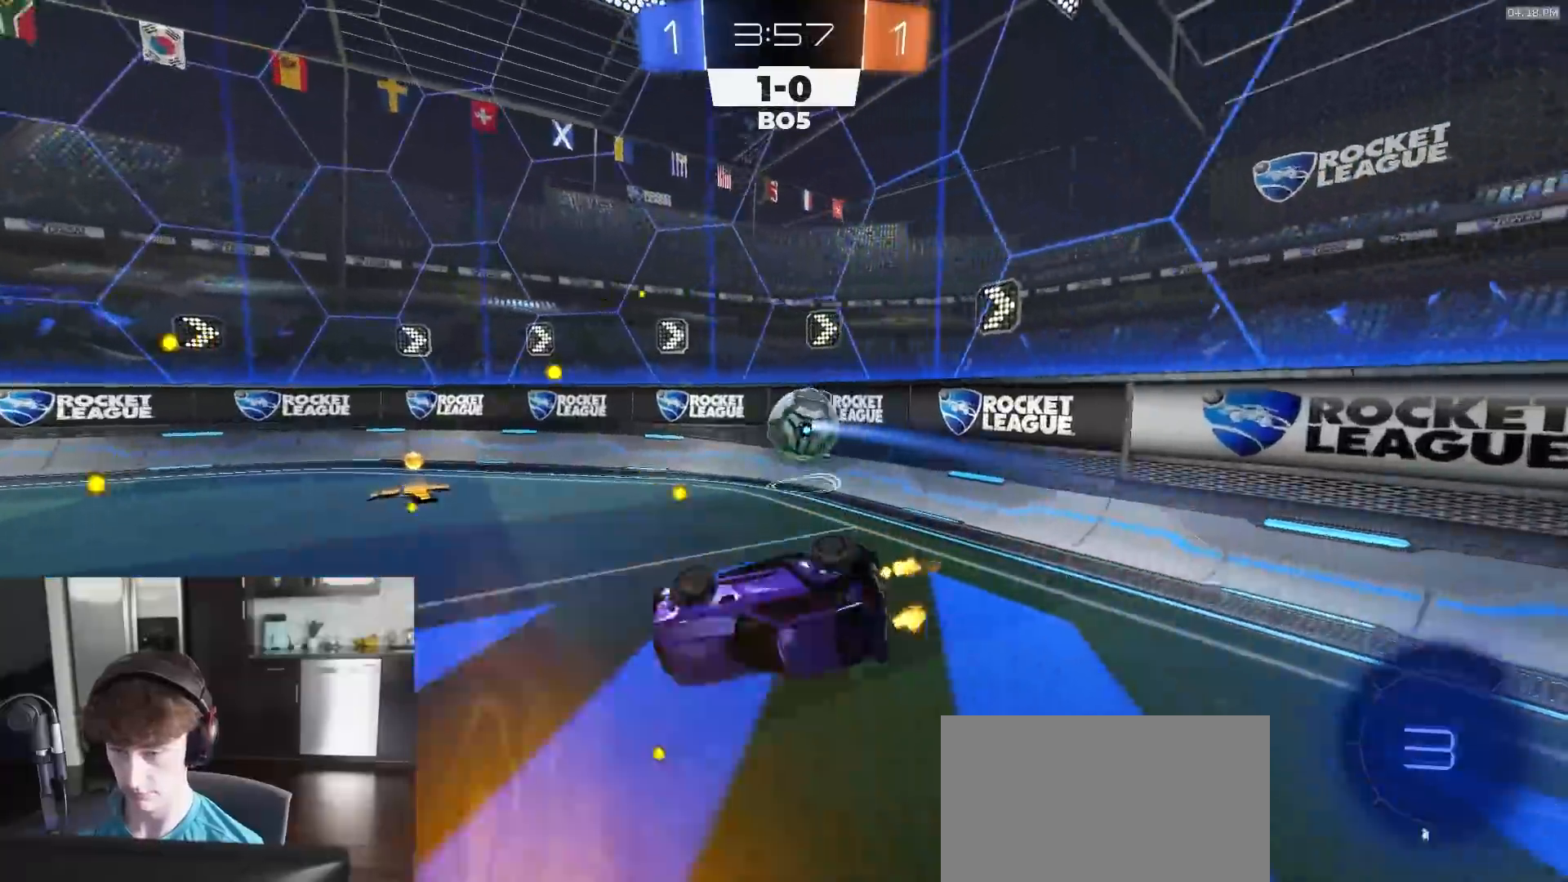
{"buttons": ["R1", "R2"], "left_stick": "down-right", "right_stick": "center", "events": [[100, "left_stick", "down-right"], [217, "CIRCLE", "up"], [233, "left_stick", "center"], [317, "left_stick", "down-right"]]}
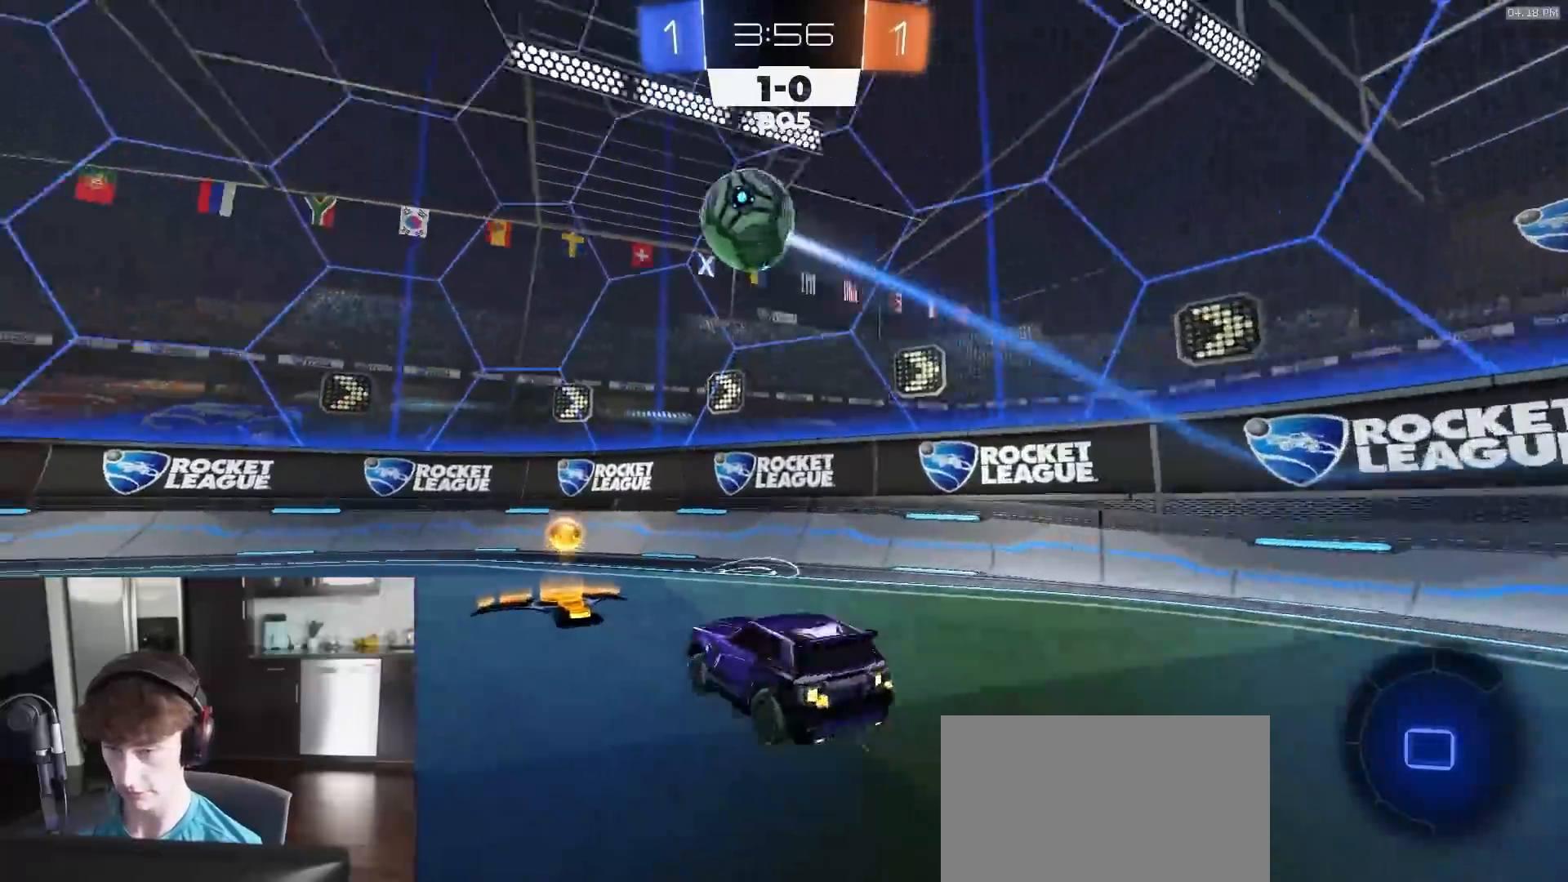
{"buttons": ["R2"], "left_stick": "left", "right_stick": "center", "events": [[83, "left_stick", "center"], [150, "left_stick", "left"], [250, "left_stick", "center"], [400, "left_stick", "left"], [500, "R1", "up"]]}
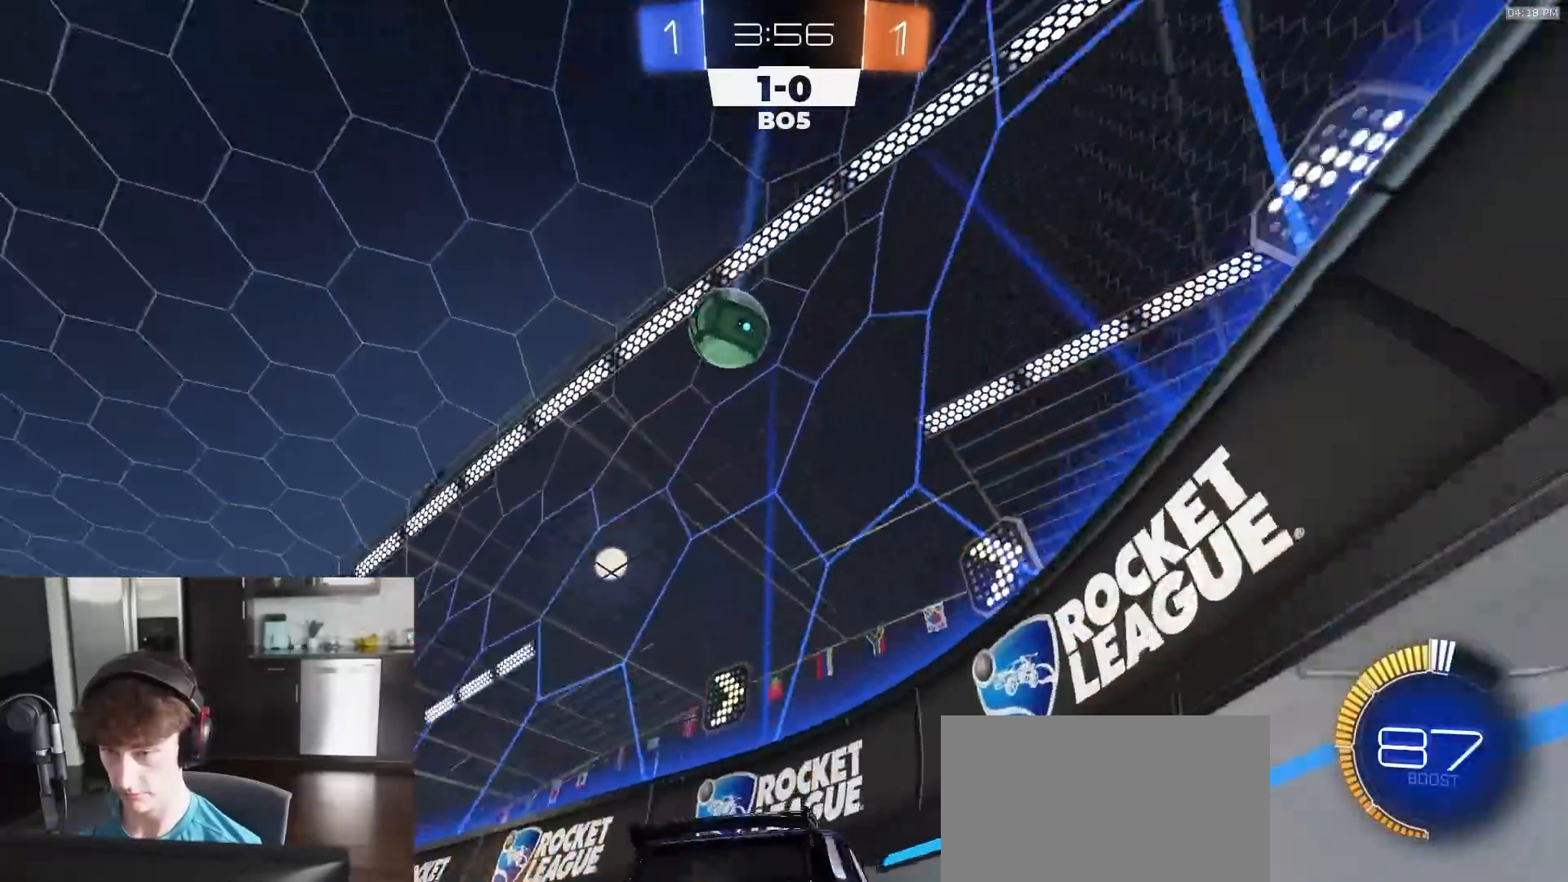
{"buttons": ["CROSS", "SQUARE", "L2", "R2"], "left_stick": "down-right", "right_stick": "center", "events": [[33, "left_stick", "center"], [300, "L2", "down"], [300, "R2", "up"], [433, "left_stick", "down-right"], [450, "CROSS", "down"], [450, "R2", "down"], [450, "SQUARE", "down"]]}
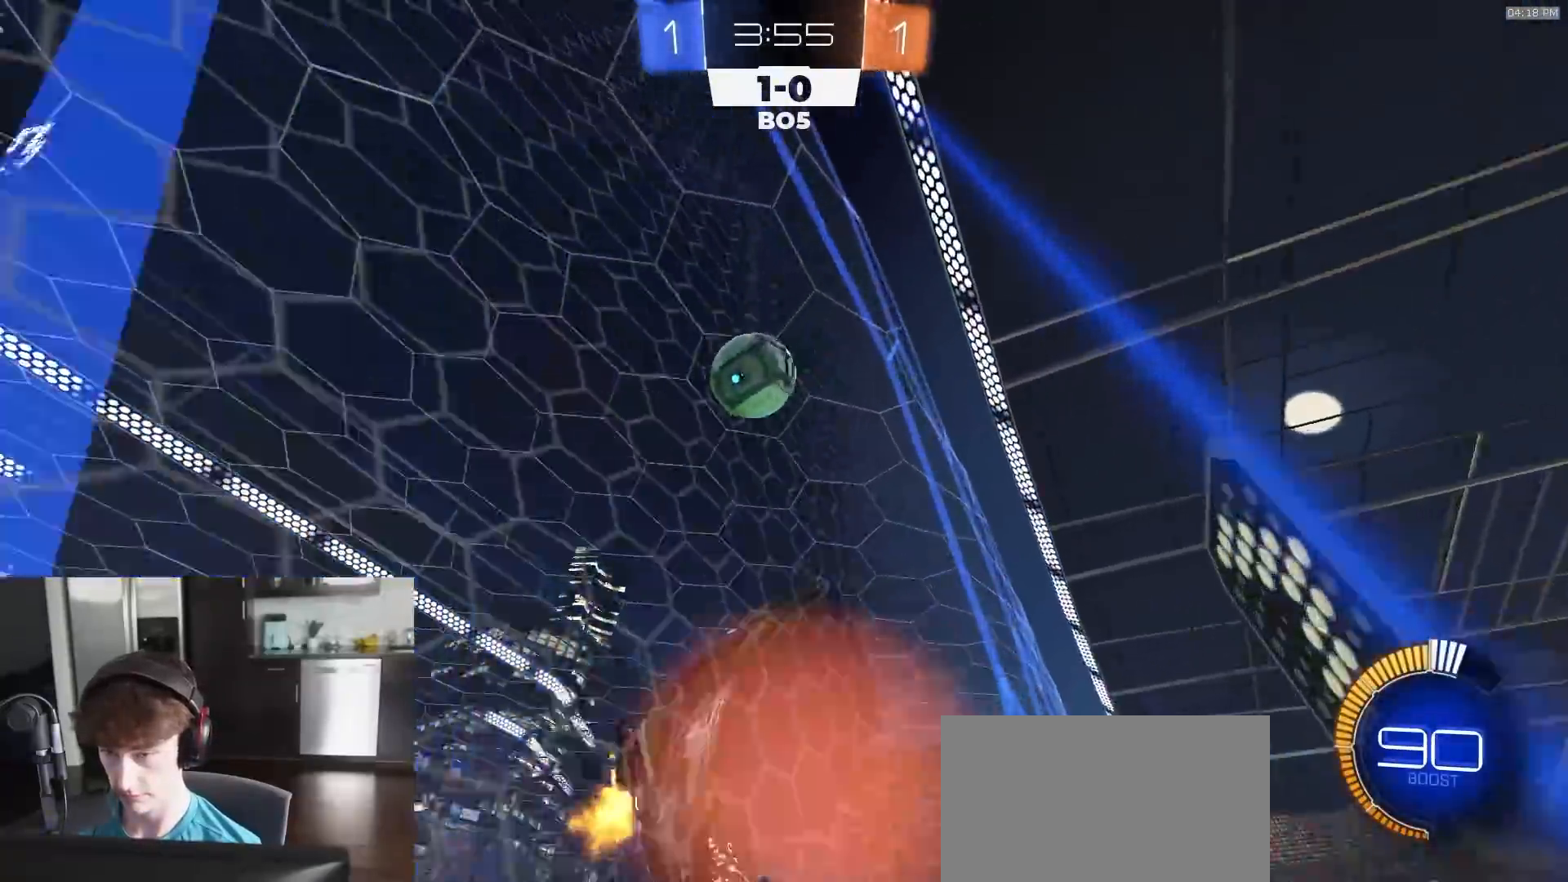
{"buttons": ["SQUARE", "R1", "R2"], "left_stick": "right", "right_stick": "center", "events": [[33, "L2", "up"], [117, "R1", "down"], [117, "left_stick", "down"], [250, "CROSS", "up"], [433, "left_stick", "right"]]}
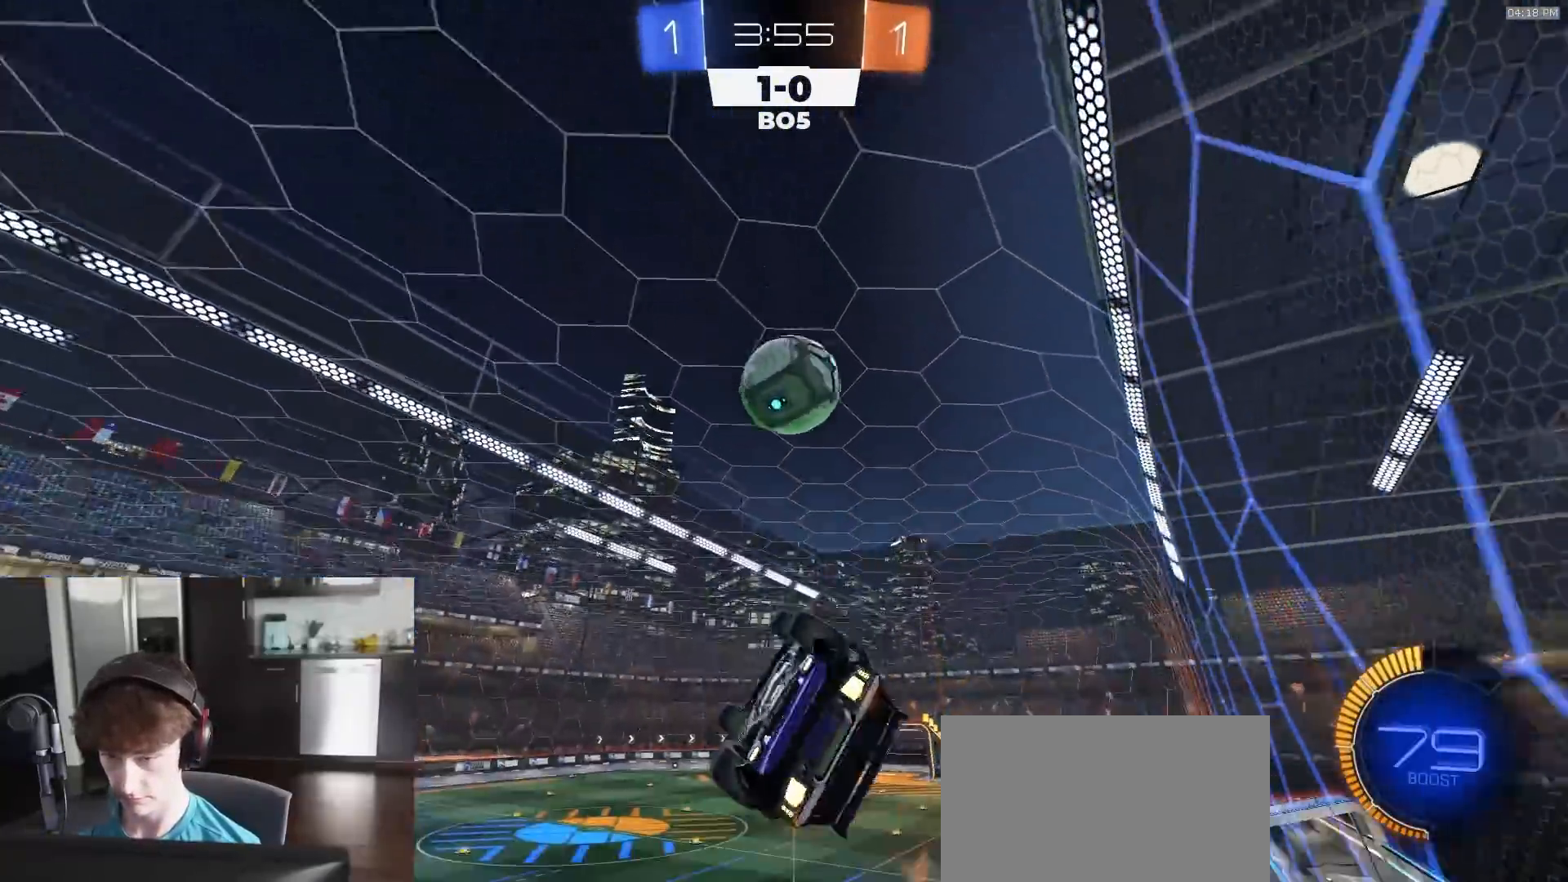
{"buttons": ["R1", "R2"], "left_stick": "down-right", "right_stick": "center", "events": [[133, "left_stick", "center"], [183, "left_stick", "left"], [200, "SQUARE", "up"], [233, "left_stick", "center"], [300, "CIRCLE", "down"], [383, "CIRCLE", "up"], [483, "left_stick", "down-right"]]}
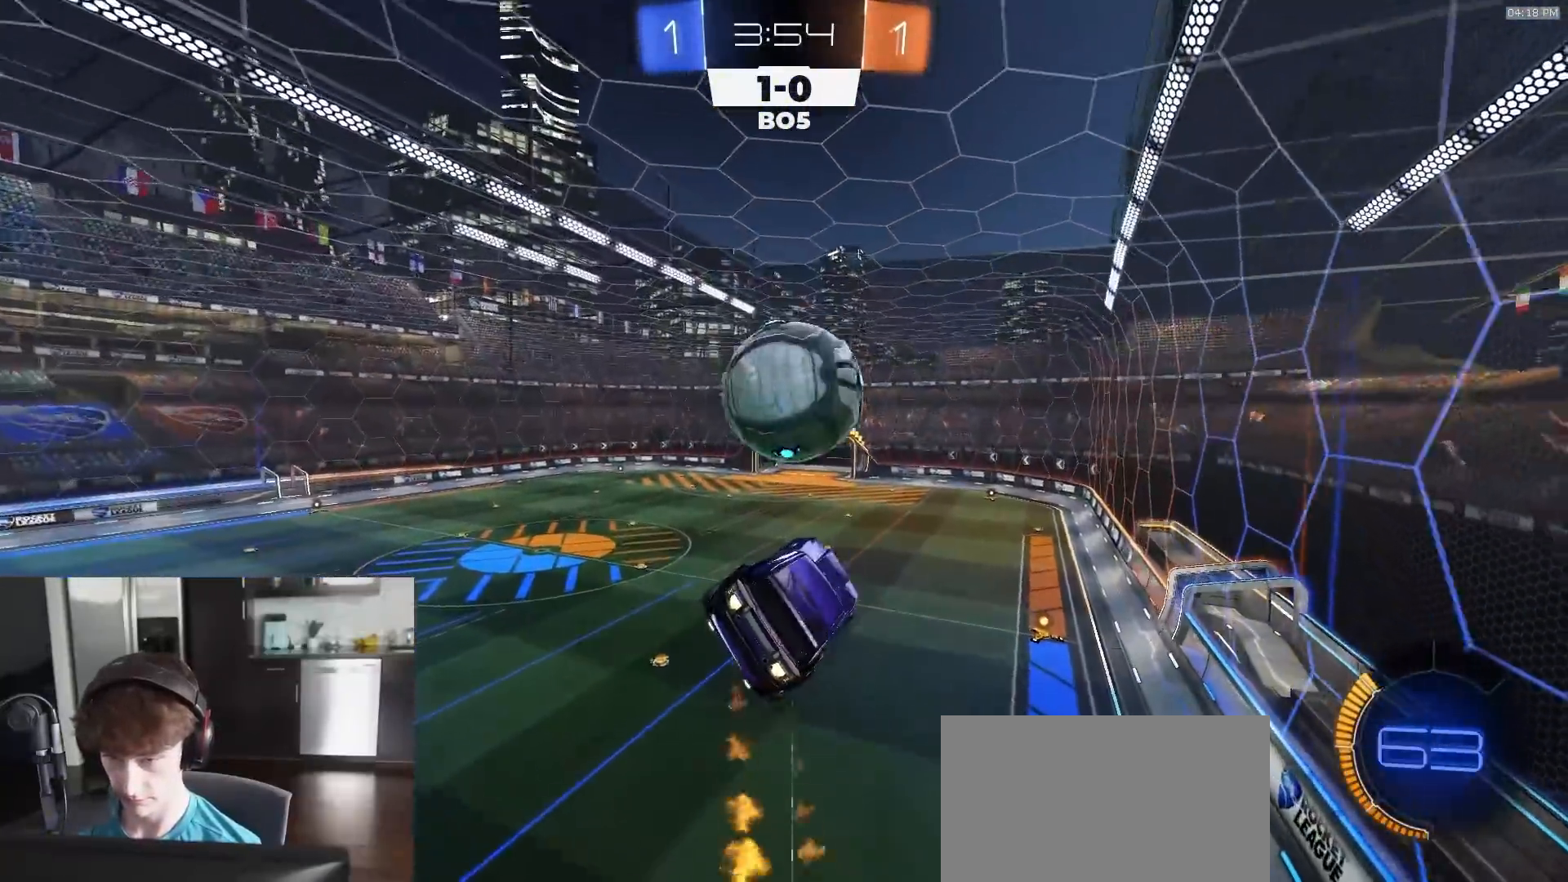
{"buttons": [], "left_stick": "down", "right_stick": "center", "events": [[83, "left_stick", "up"], [133, "CROSS", "down"], [150, "L3", "down"], [183, "left_stick", "down"], [233, "CROSS", "up"], [367, "R1", "up"], [450, "R2", "up"], [500, "L3", "up"]]}
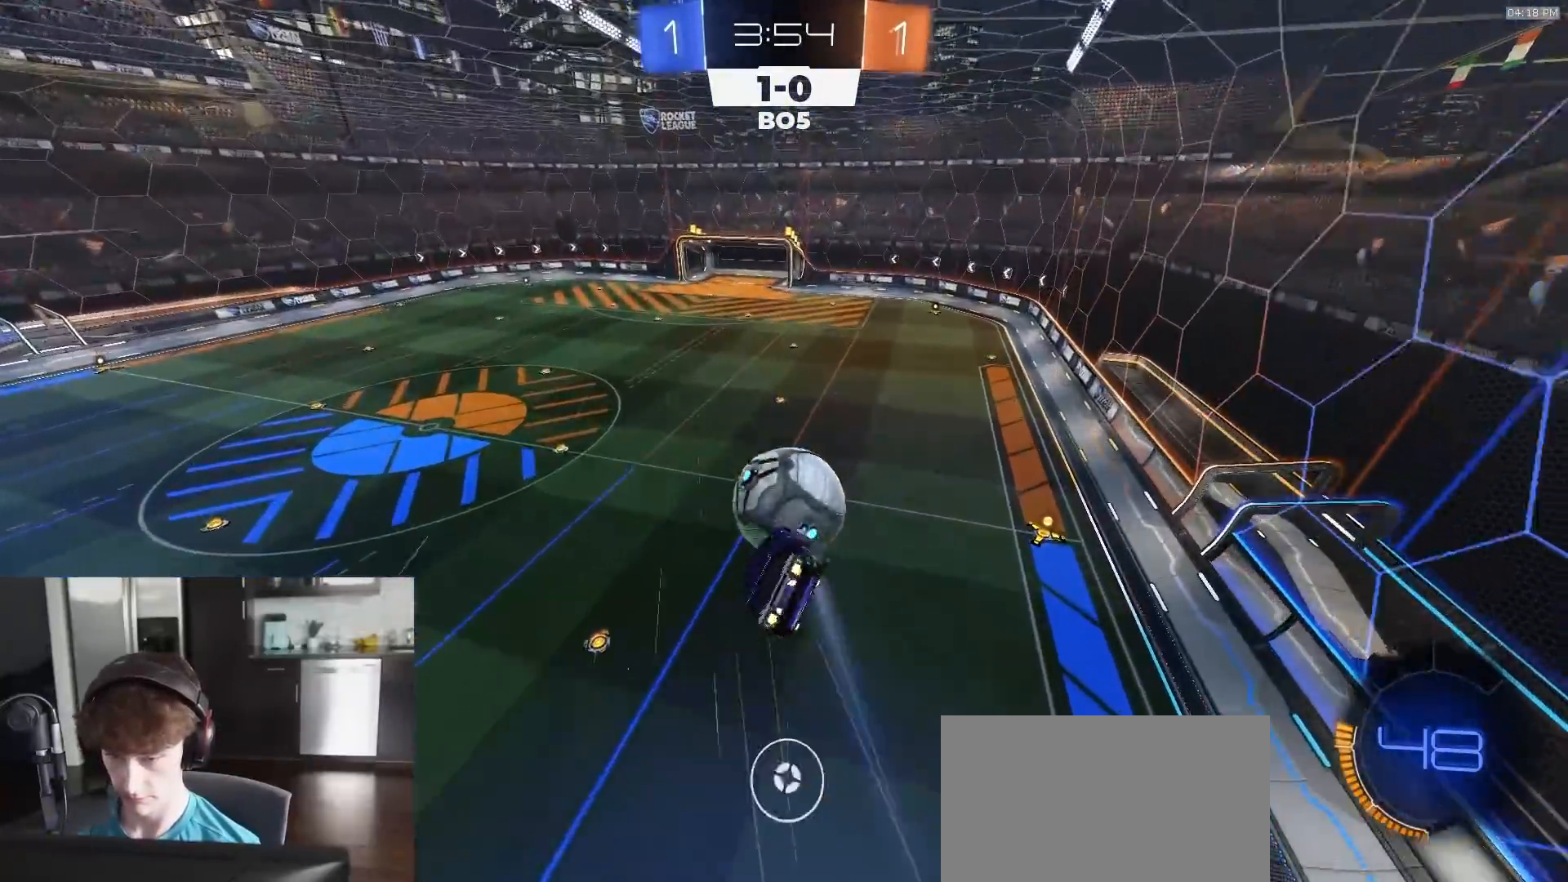
{"buttons": ["SQUARE", "R1", "R2"], "left_stick": "down-left", "right_stick": "center", "events": [[233, "left_stick", "right"], [267, "R2", "down"], [367, "R1", "down"], [400, "SQUARE", "down"], [433, "left_stick", "center"], [483, "left_stick", "down-left"]]}
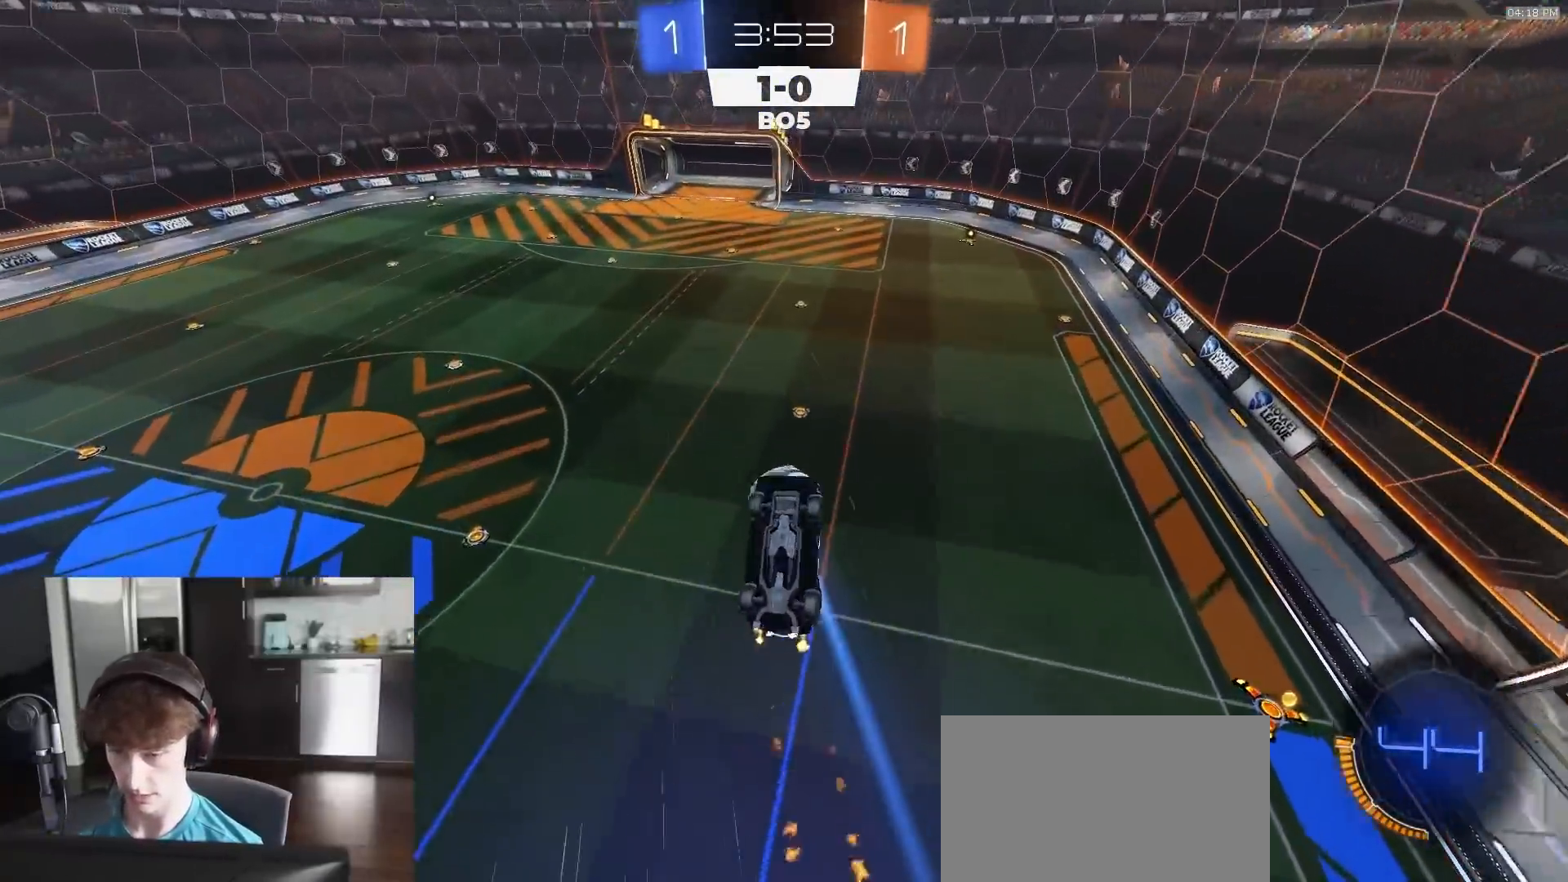
{"buttons": ["SQUARE", "R2"], "left_stick": "center", "right_stick": "center", "events": [[33, "R1", "up"], [150, "left_stick", "down-right"], [200, "R1", "down"], [283, "R1", "up"], [333, "left_stick", "center"], [350, "R1", "down"], [467, "R1", "up"]]}
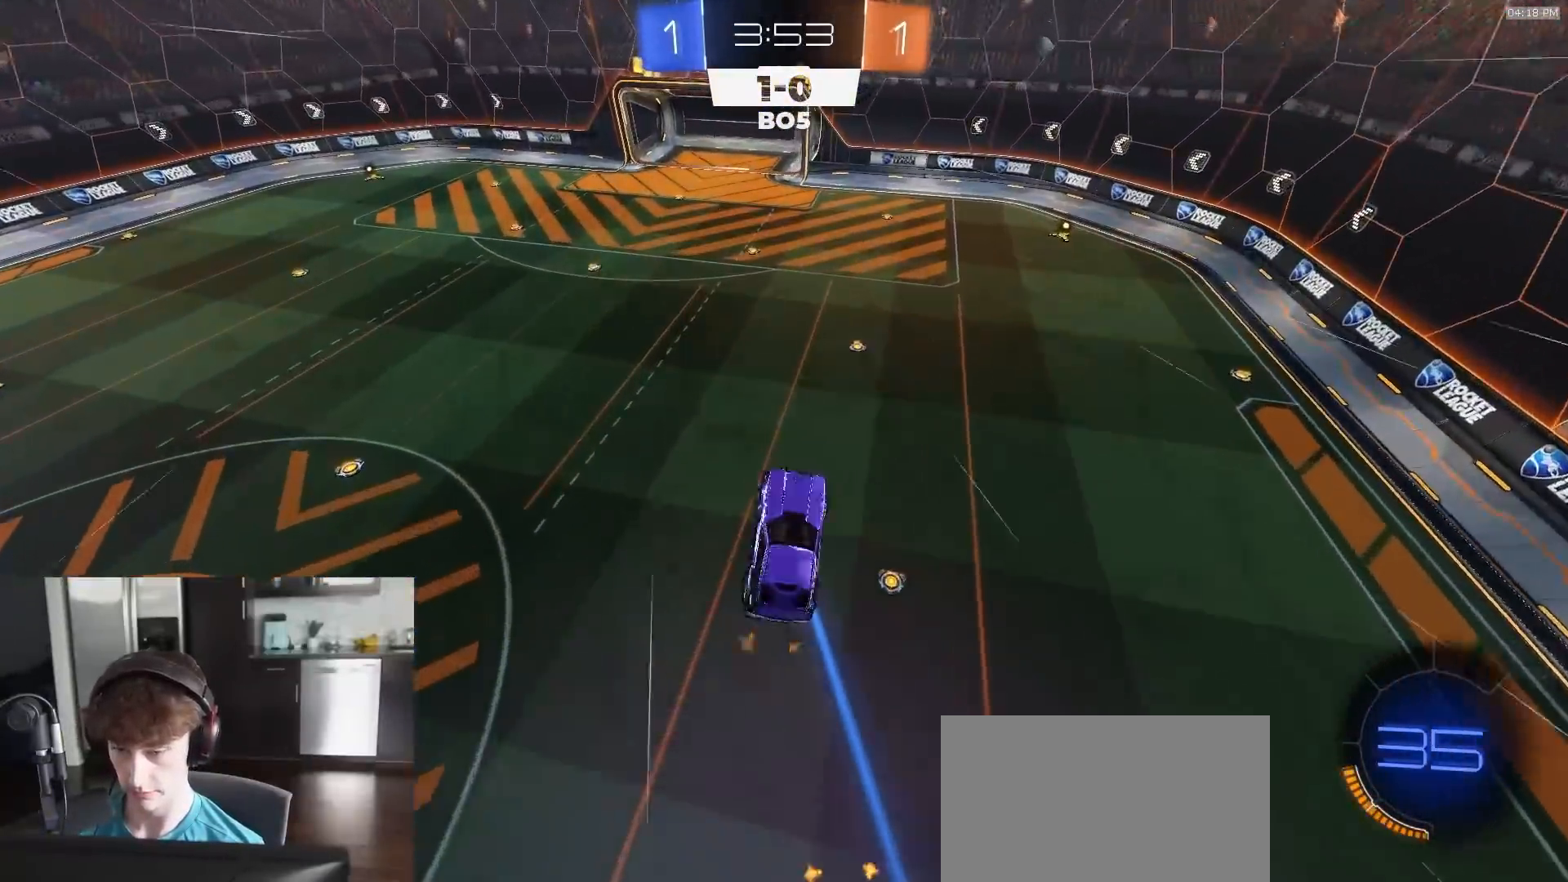
{"buttons": ["SQUARE", "R1", "R2"], "left_stick": "right", "right_stick": "center", "events": [[17, "R1", "down"], [133, "R1", "up"], [233, "R1", "down"], [467, "left_stick", "right"]]}